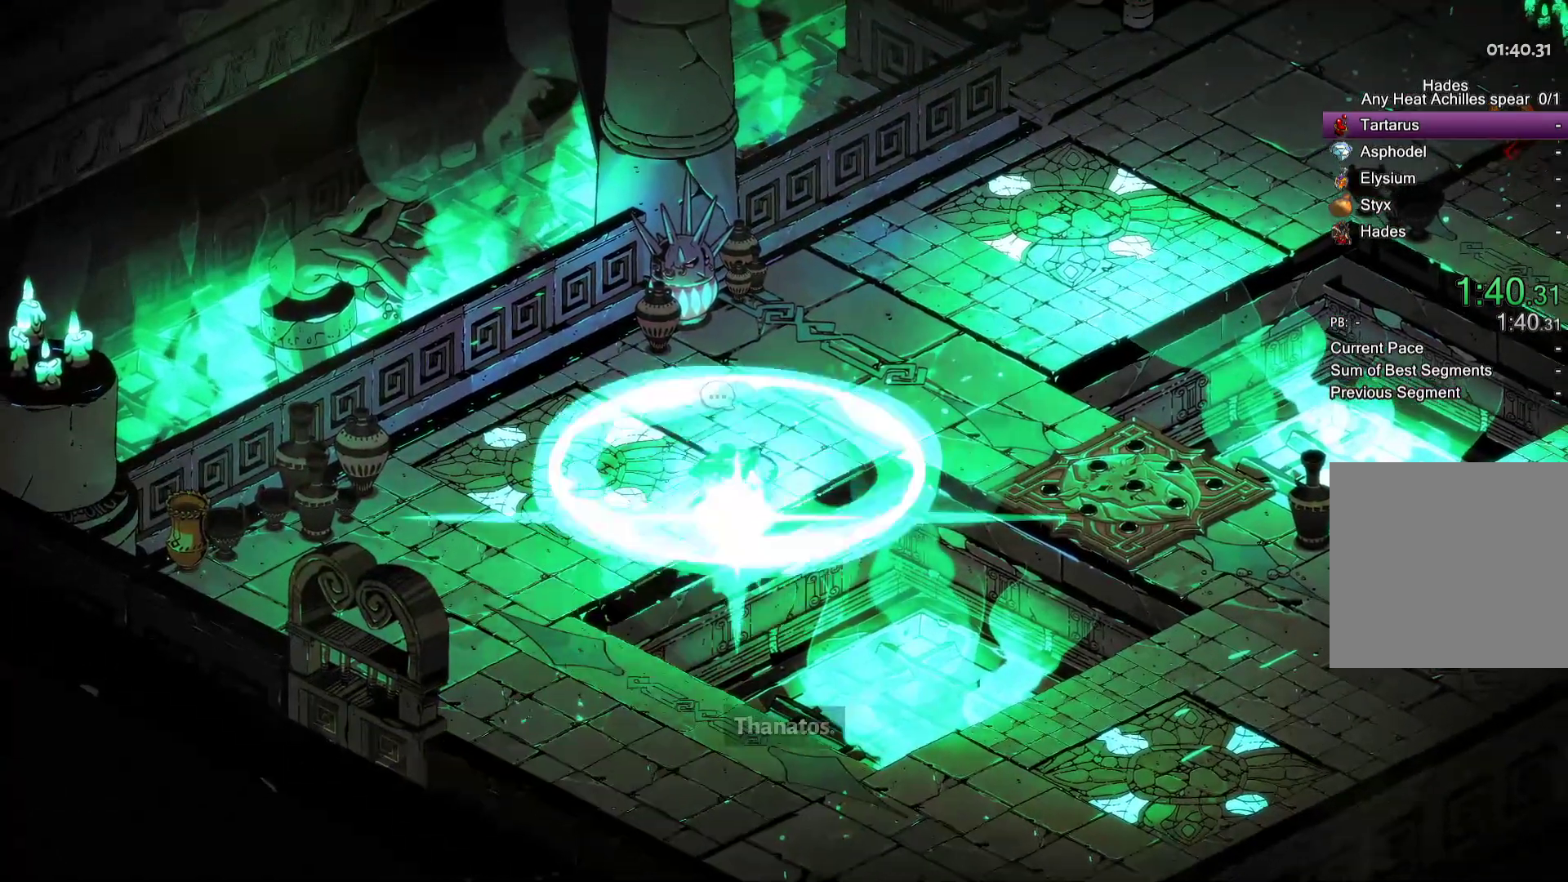
Gameplay with a controller (Xbox layout); each line is a JSON object with the inputs held at the frame after it. "events" lists button and stick changes between this image and that frame as [ms after this image, input, new state], when the widget could be followed in between.
{"buttons": ["SELECT"], "left_stick": "center", "right_stick": "center", "events": [[17, "A", "up"], [367, "left_stick", "center"], [483, "SELECT", "down"]]}
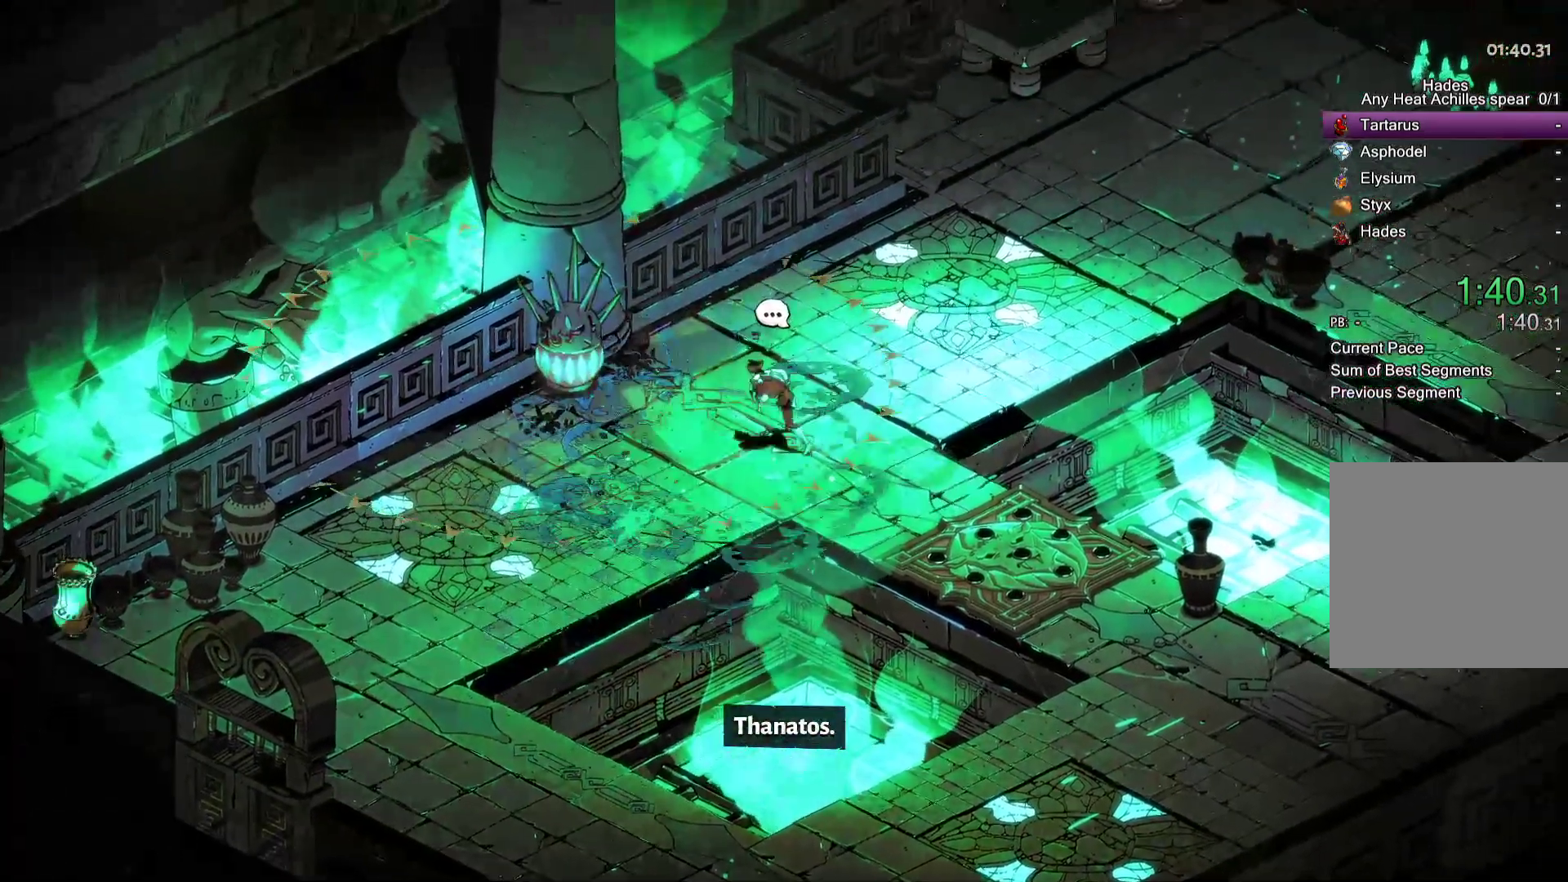
{"buttons": [], "left_stick": "center", "right_stick": "center", "events": [[150, "SELECT", "up"]]}
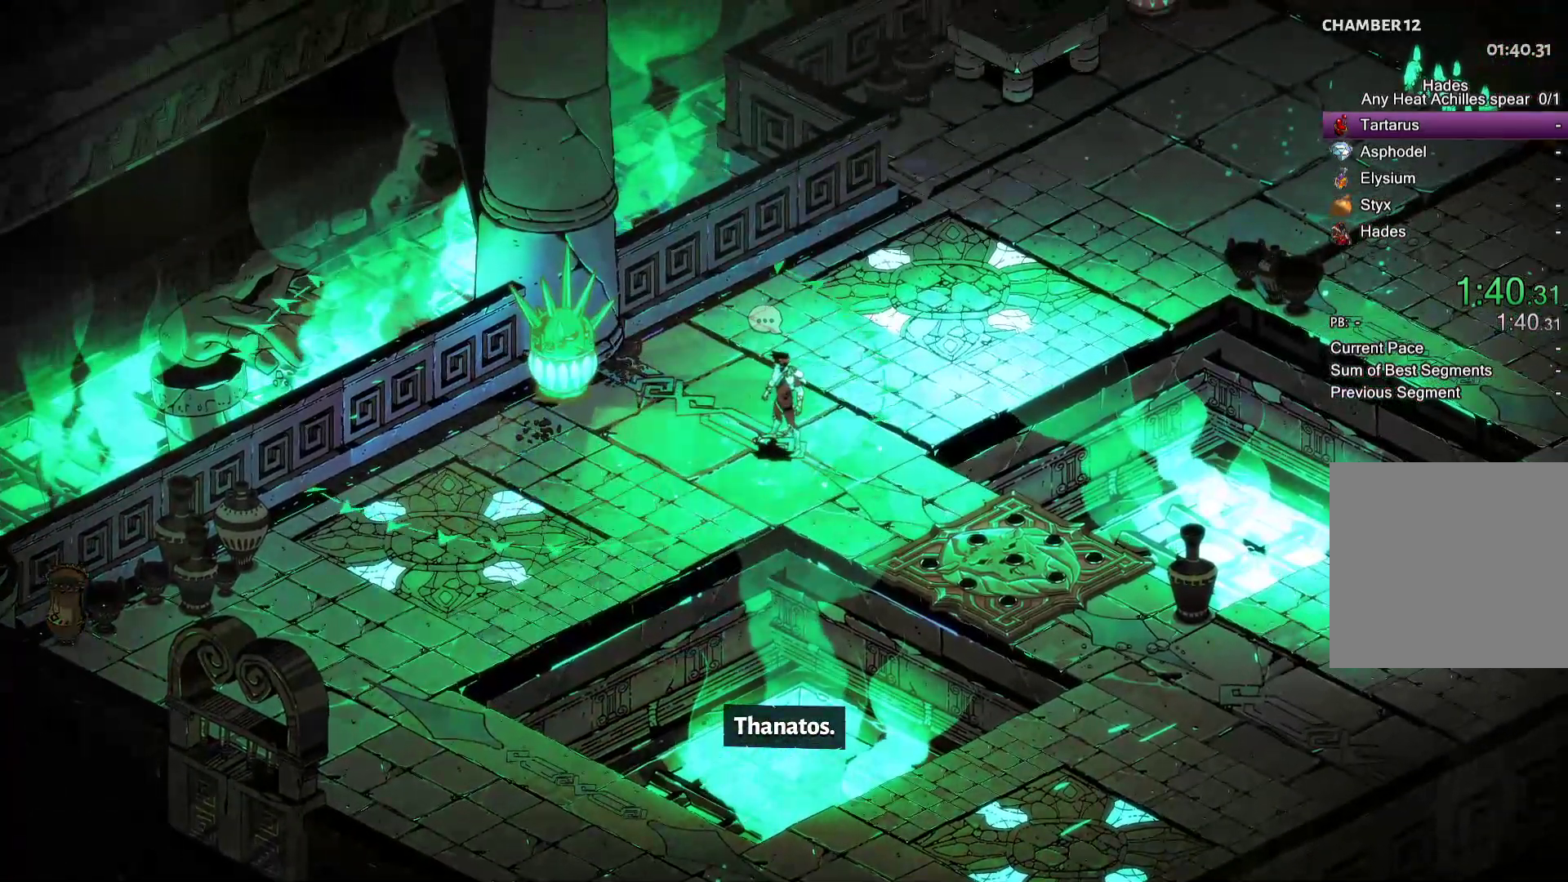
{"buttons": [], "left_stick": "right", "right_stick": "center", "events": [[100, "left_stick", "right"], [167, "A", "down"], [317, "A", "up"]]}
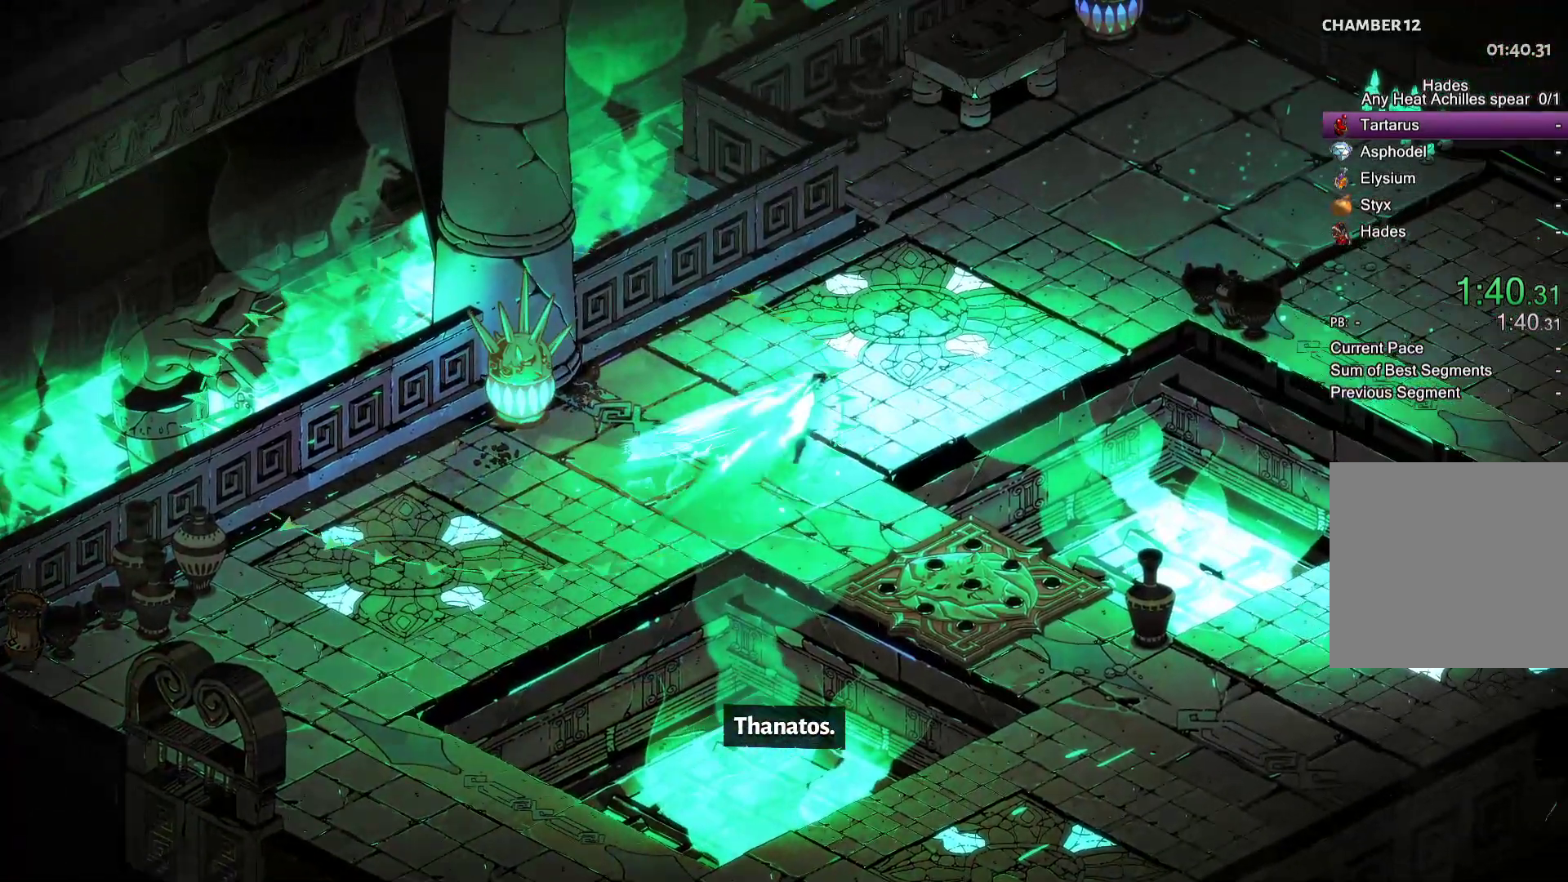
{"buttons": [], "left_stick": "center", "right_stick": "center", "events": [[367, "left_stick", "center"]]}
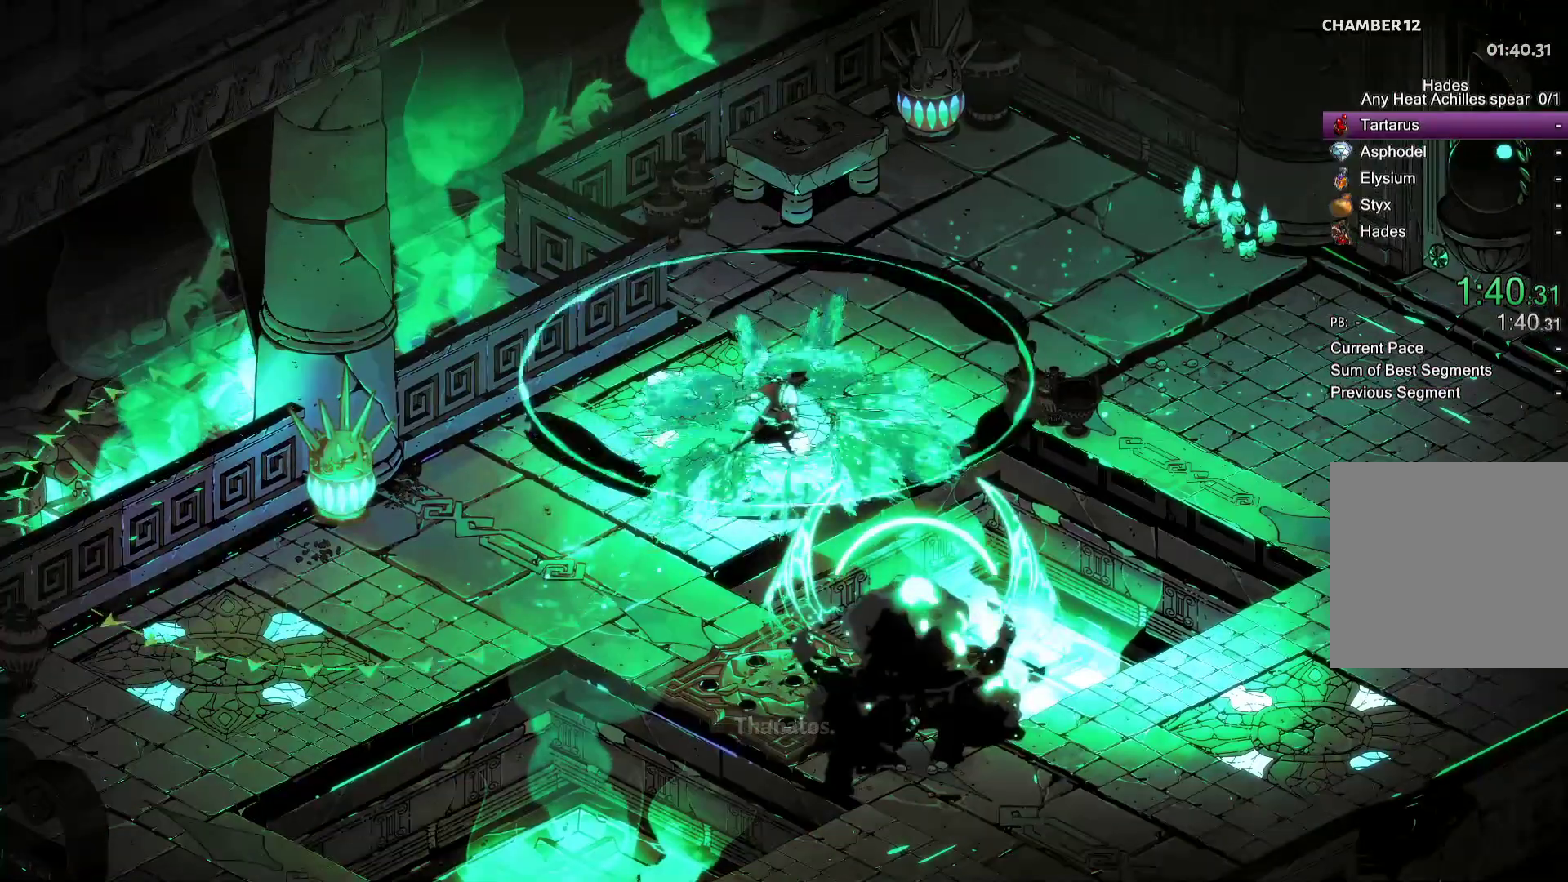
{"buttons": [], "left_stick": "center", "right_stick": "center", "events": []}
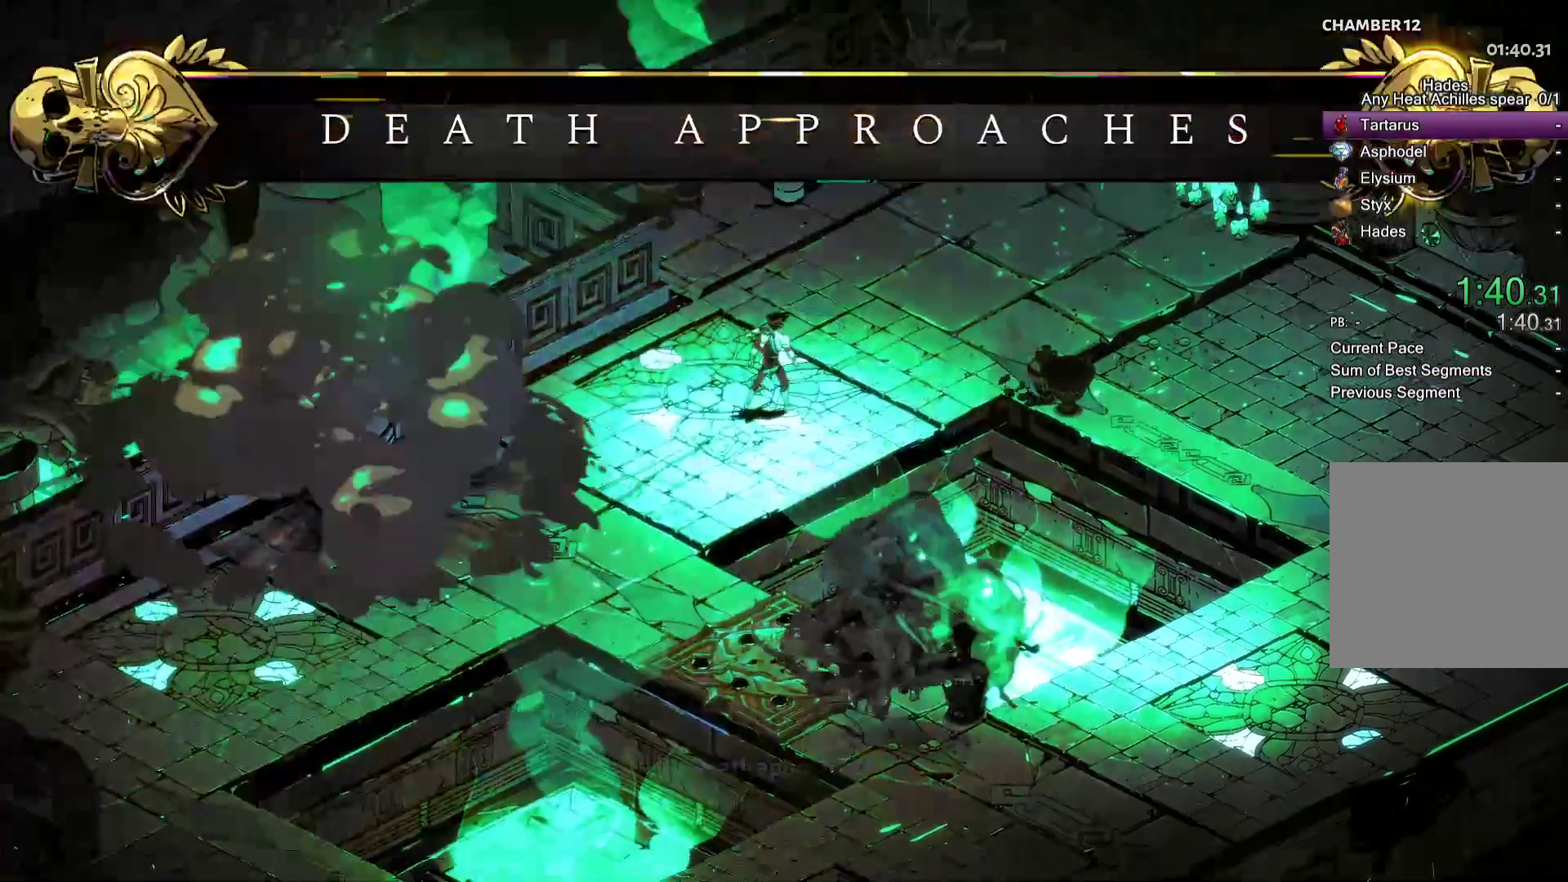
{"buttons": [], "left_stick": "center", "right_stick": "center", "events": []}
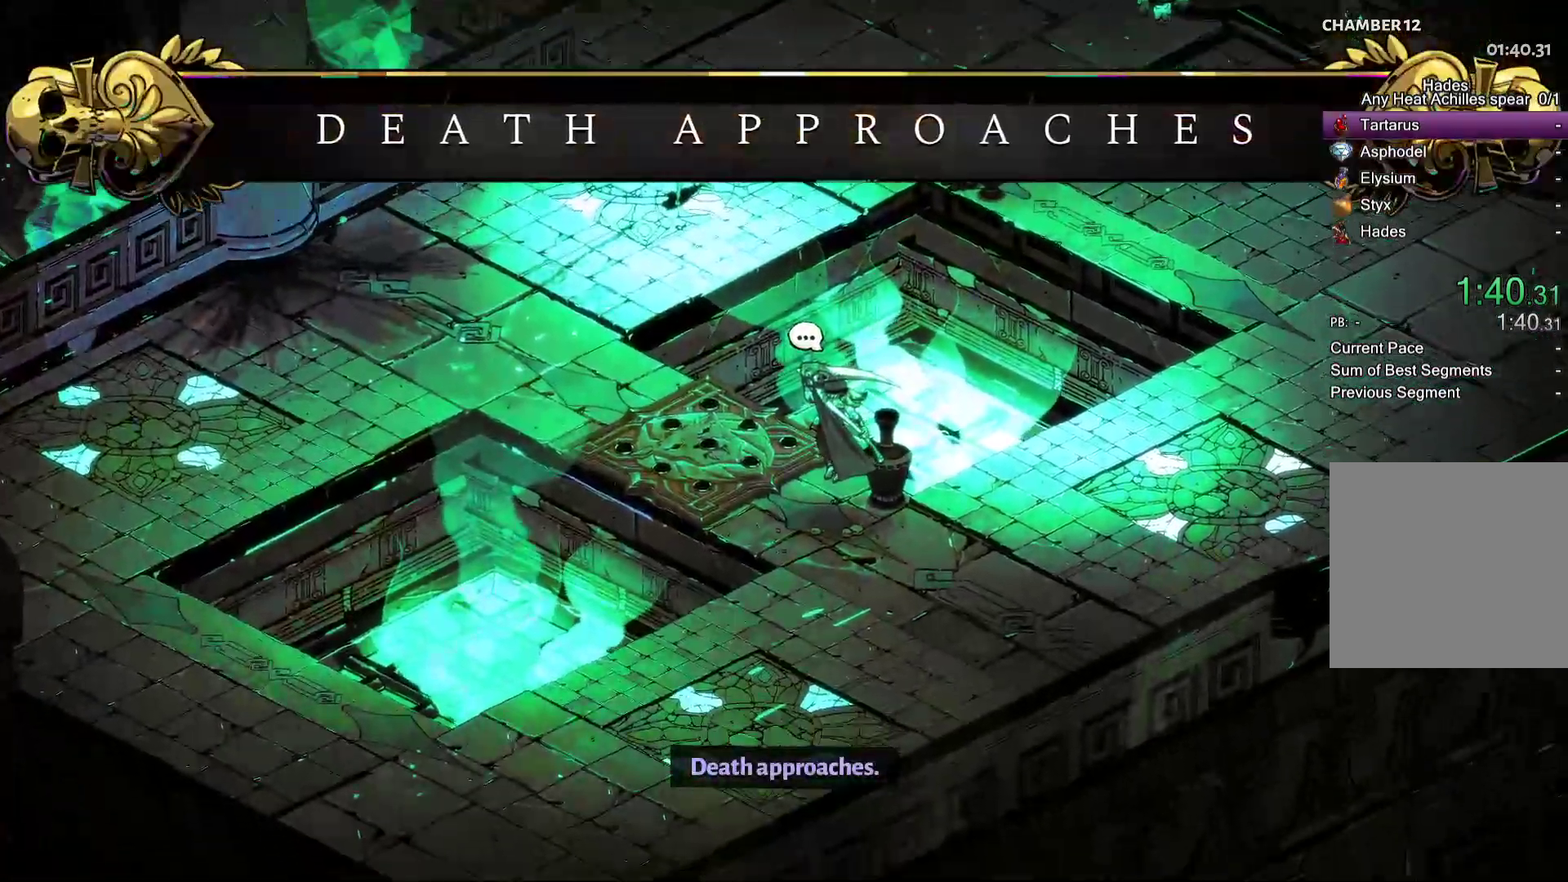
{"buttons": [], "left_stick": "center", "right_stick": "center", "events": []}
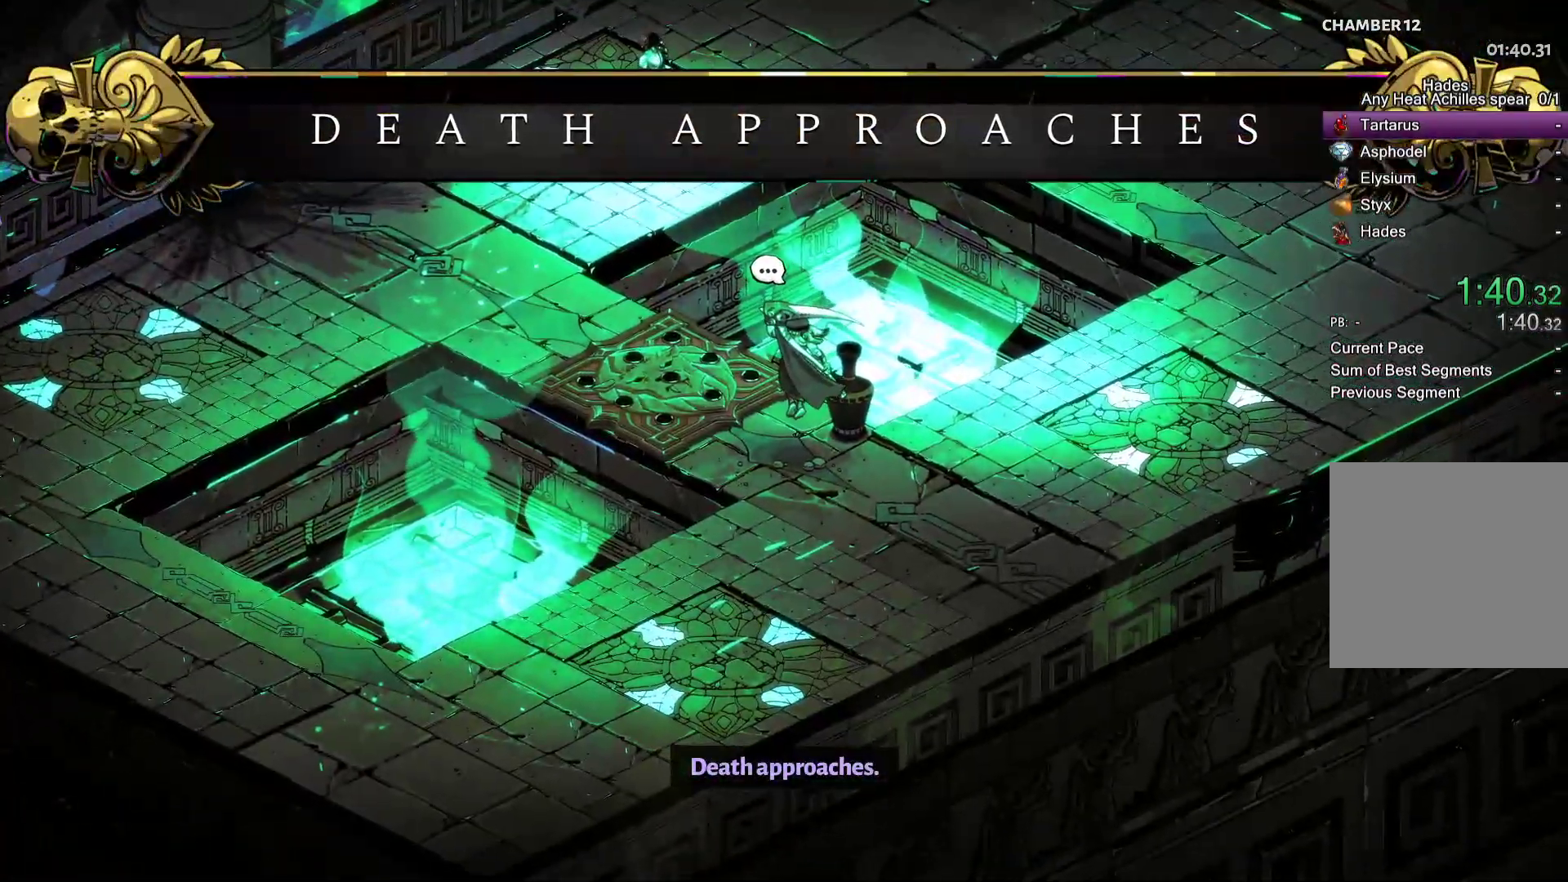
{"buttons": [], "left_stick": "center", "right_stick": "center", "events": []}
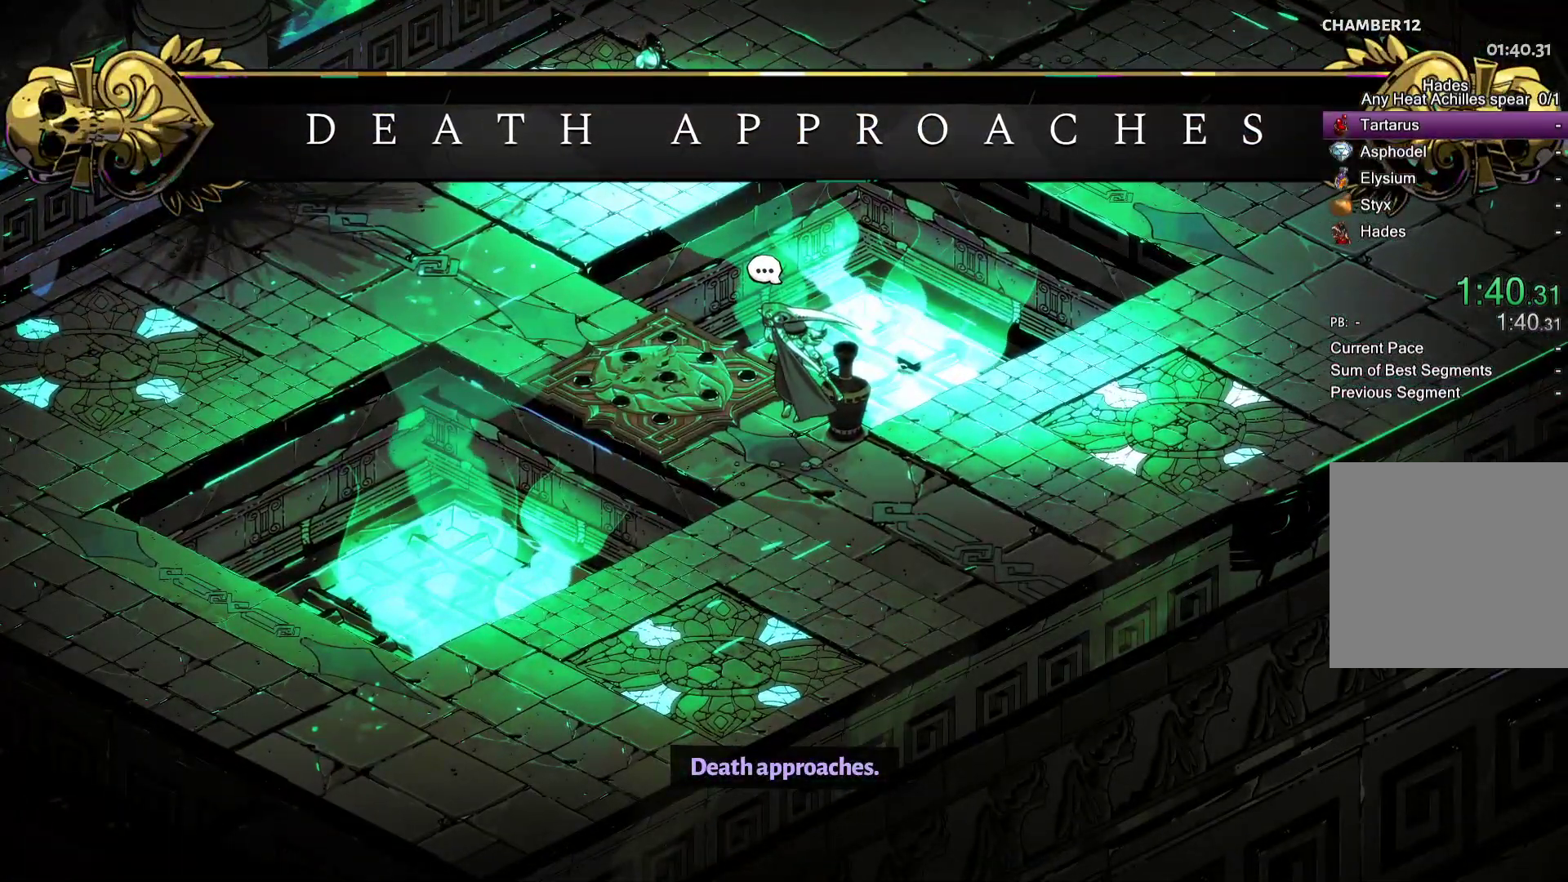
{"buttons": [], "left_stick": "center", "right_stick": "center", "events": []}
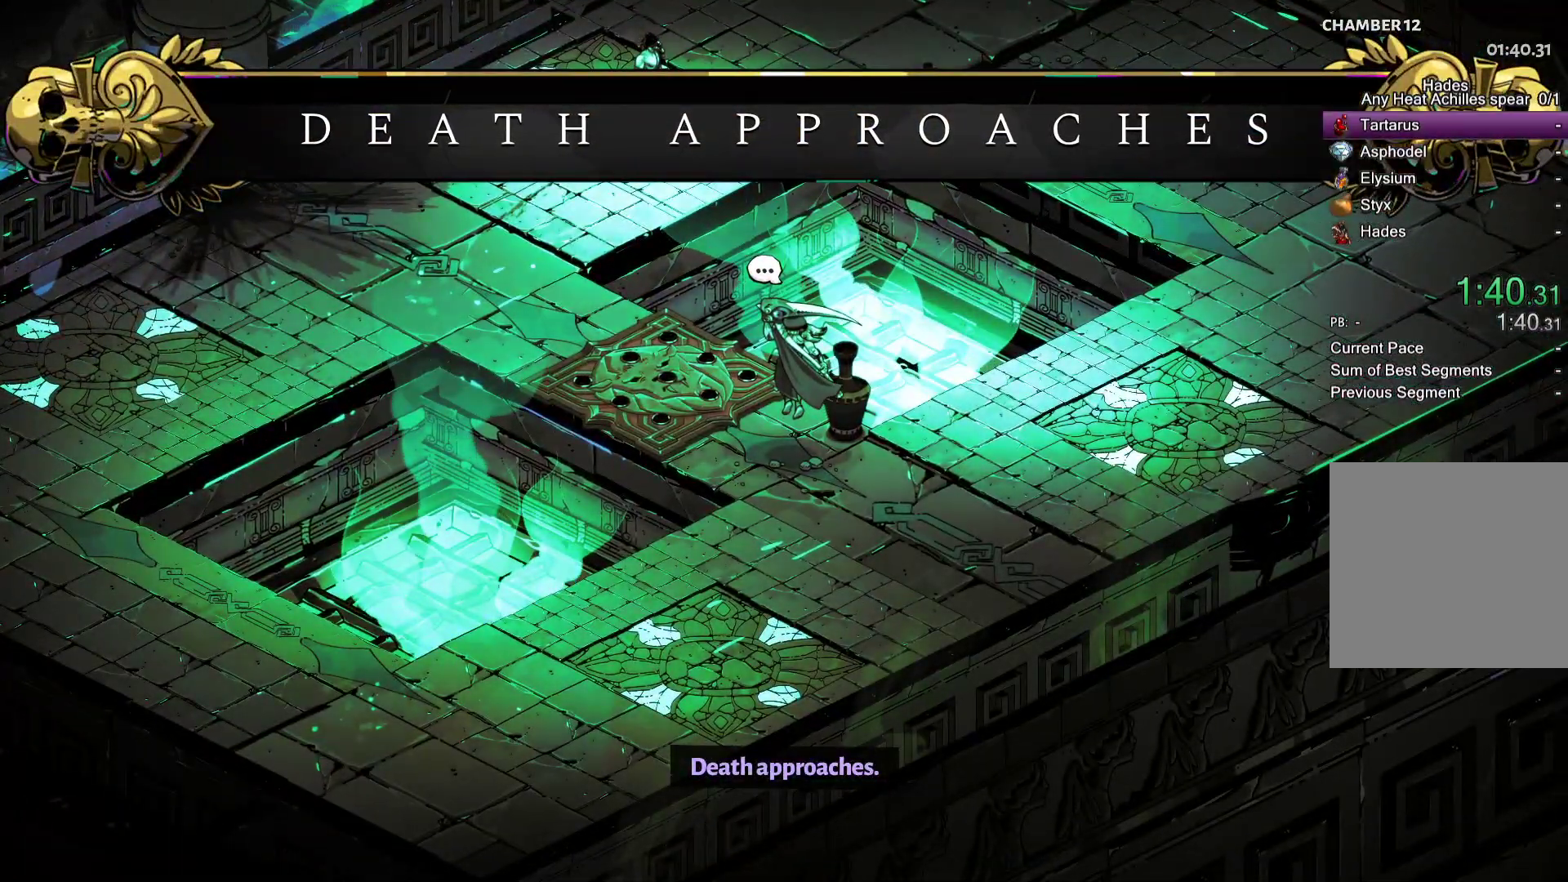
{"buttons": [], "left_stick": "center", "right_stick": "center", "events": []}
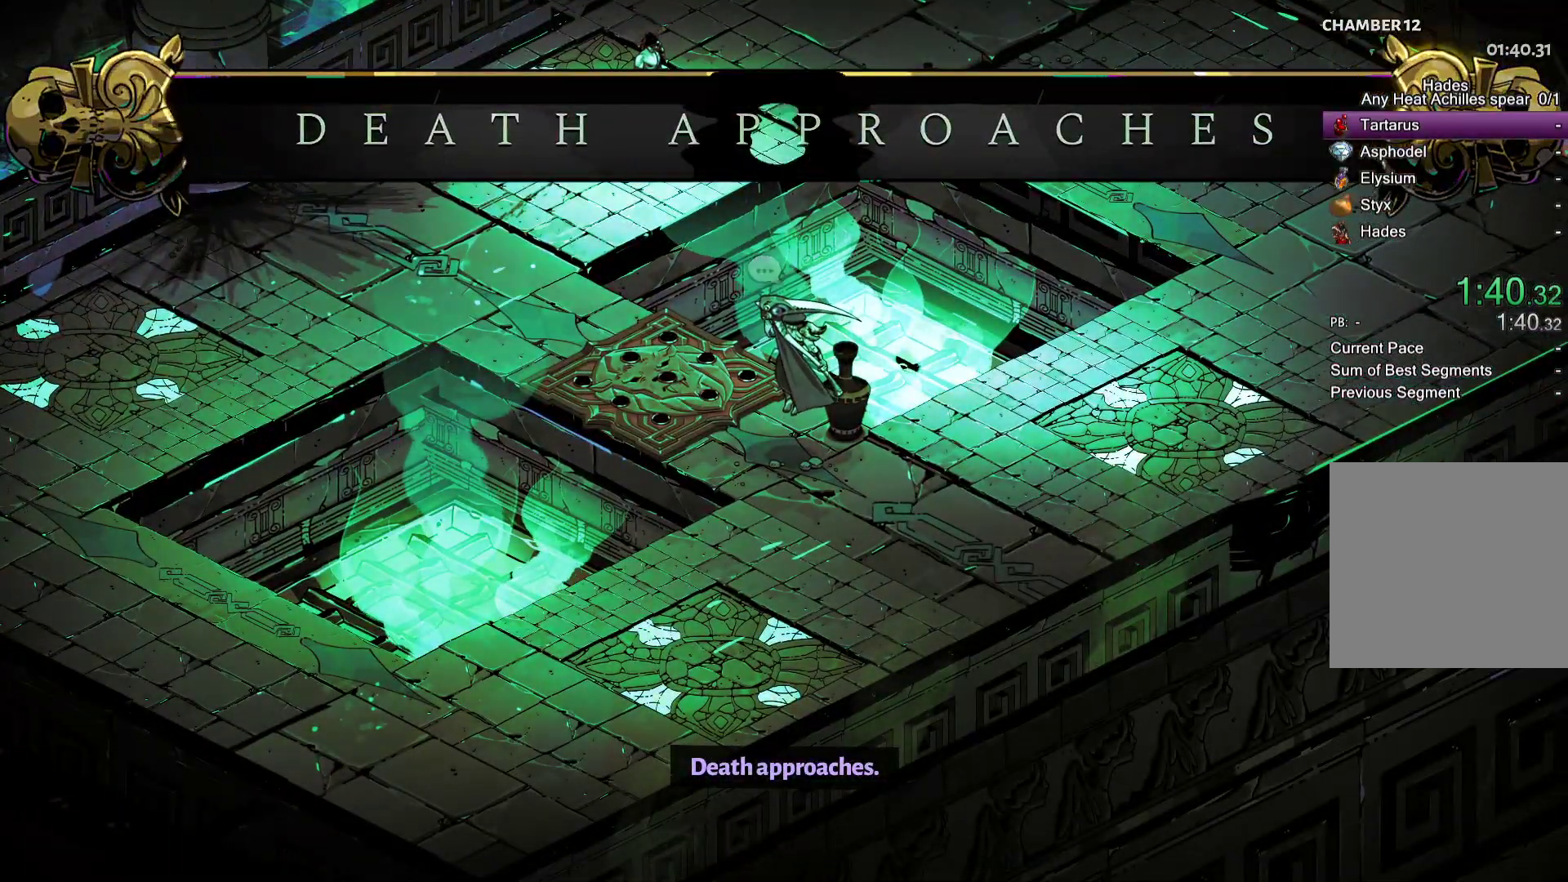
{"buttons": [], "left_stick": "center", "right_stick": "center", "events": []}
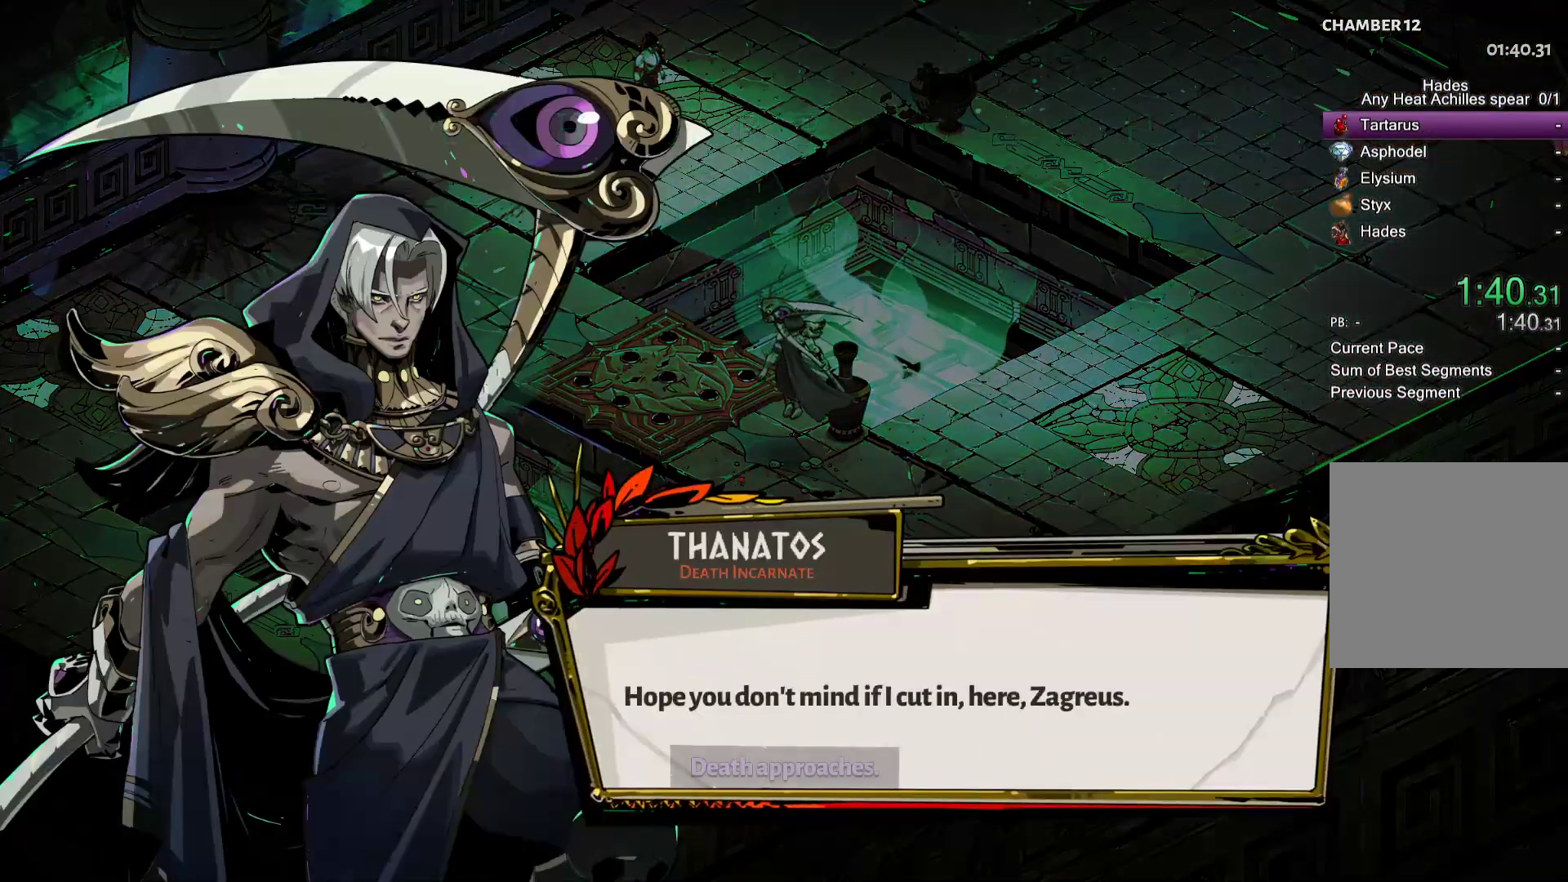
{"buttons": [], "left_stick": "center", "right_stick": "center", "events": [[100, "A", "down"], [250, "A", "up"]]}
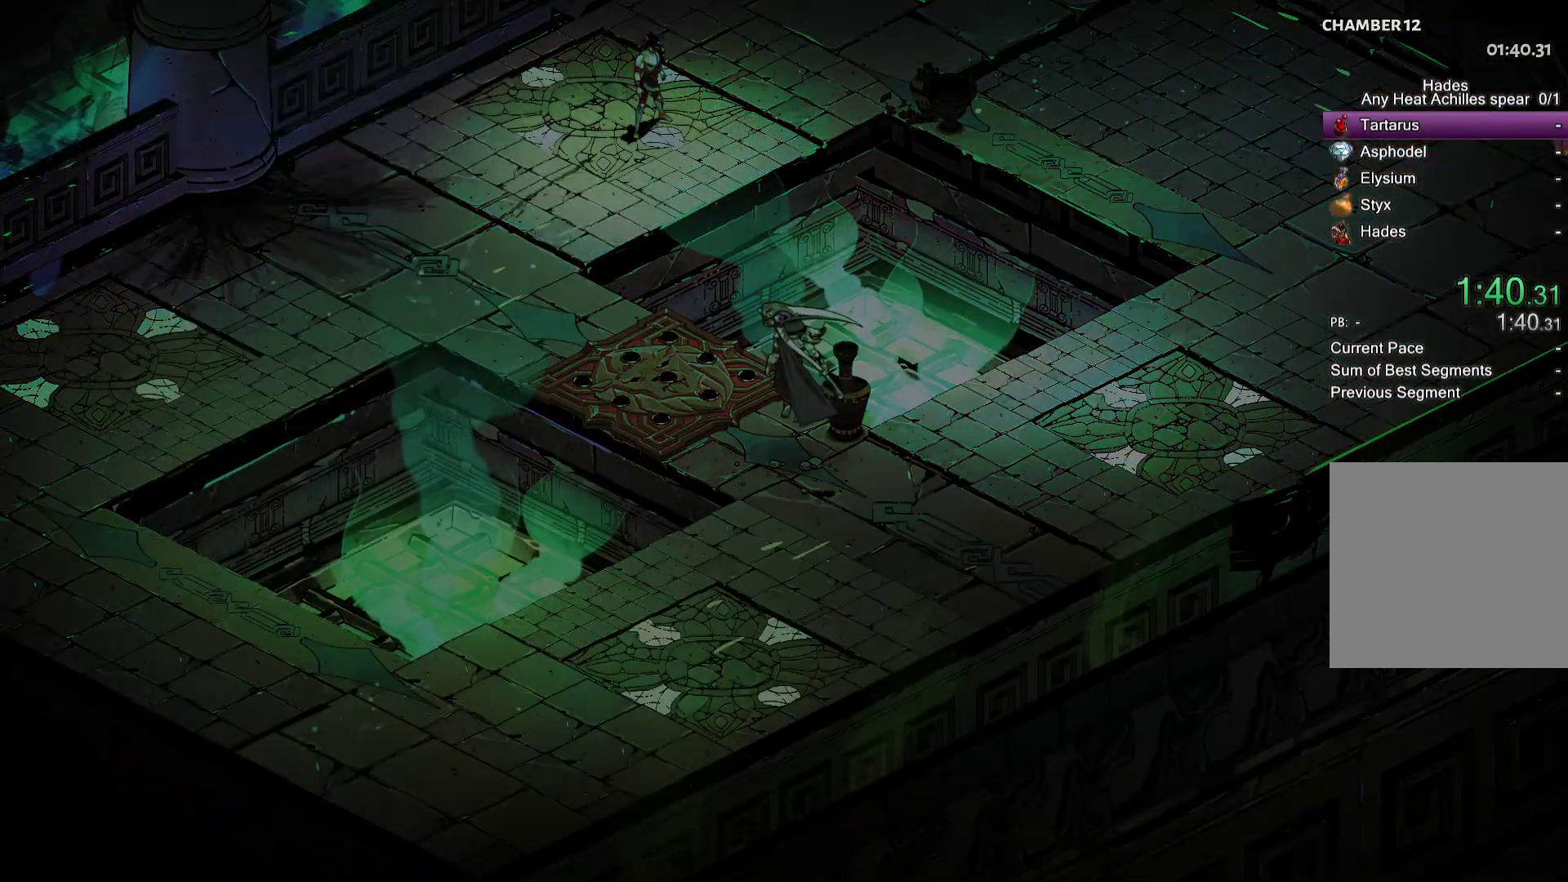
{"buttons": [], "left_stick": "right", "right_stick": "center", "events": [[183, "left_stick", "right"]]}
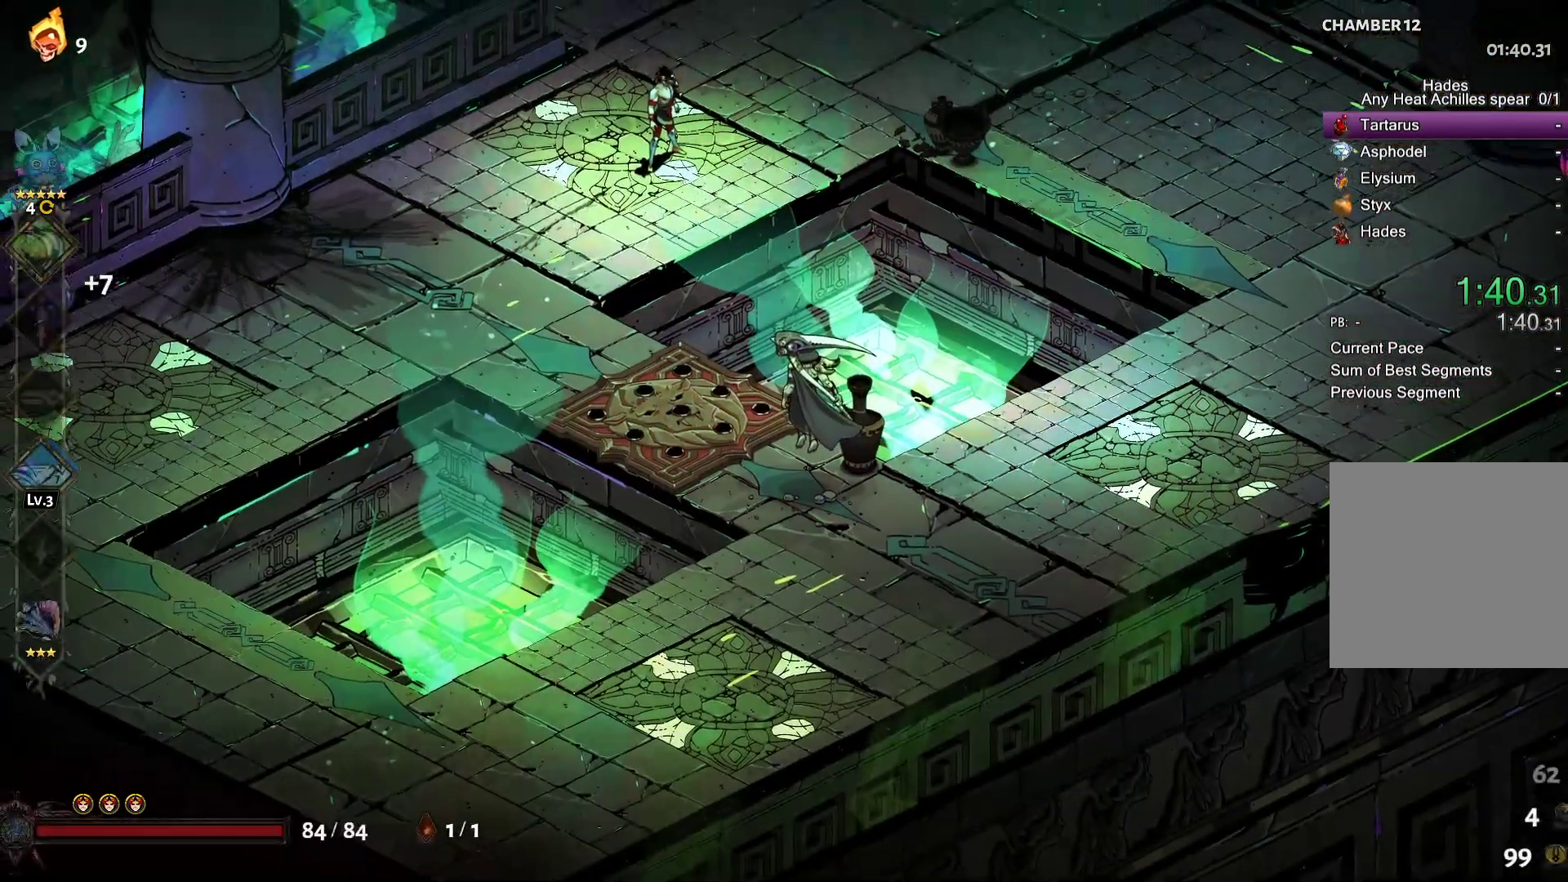
{"buttons": ["Y"], "left_stick": "down-right", "right_stick": "center", "events": [[133, "left_stick", "down-right"], [150, "Y", "down"]]}
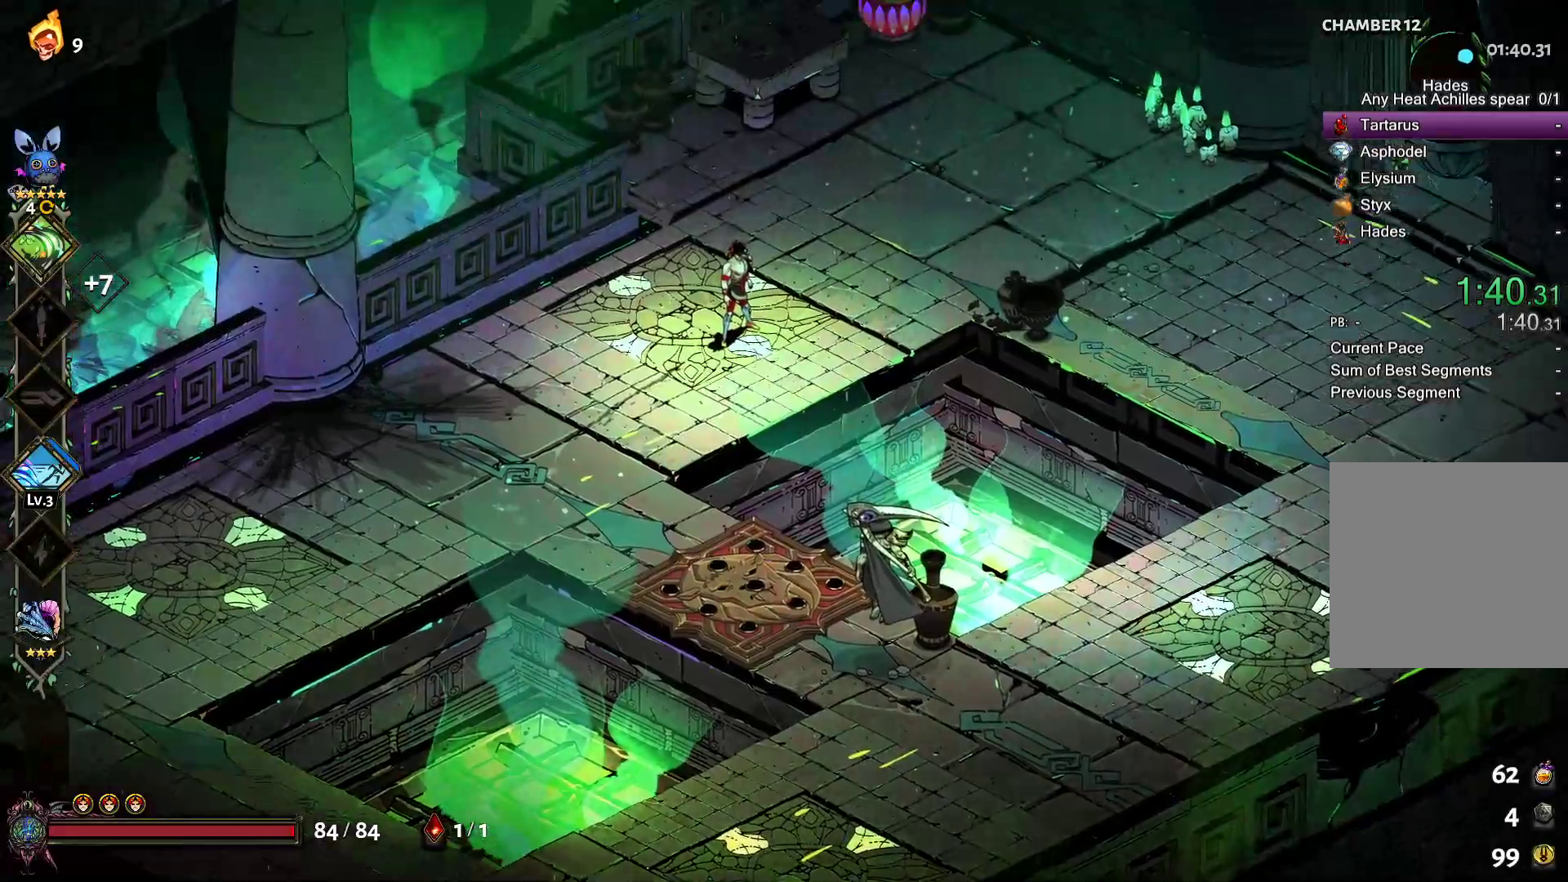
{"buttons": ["Y"], "left_stick": "down-right", "right_stick": "center", "events": [[350, "Y", "up"], [467, "Y", "down"]]}
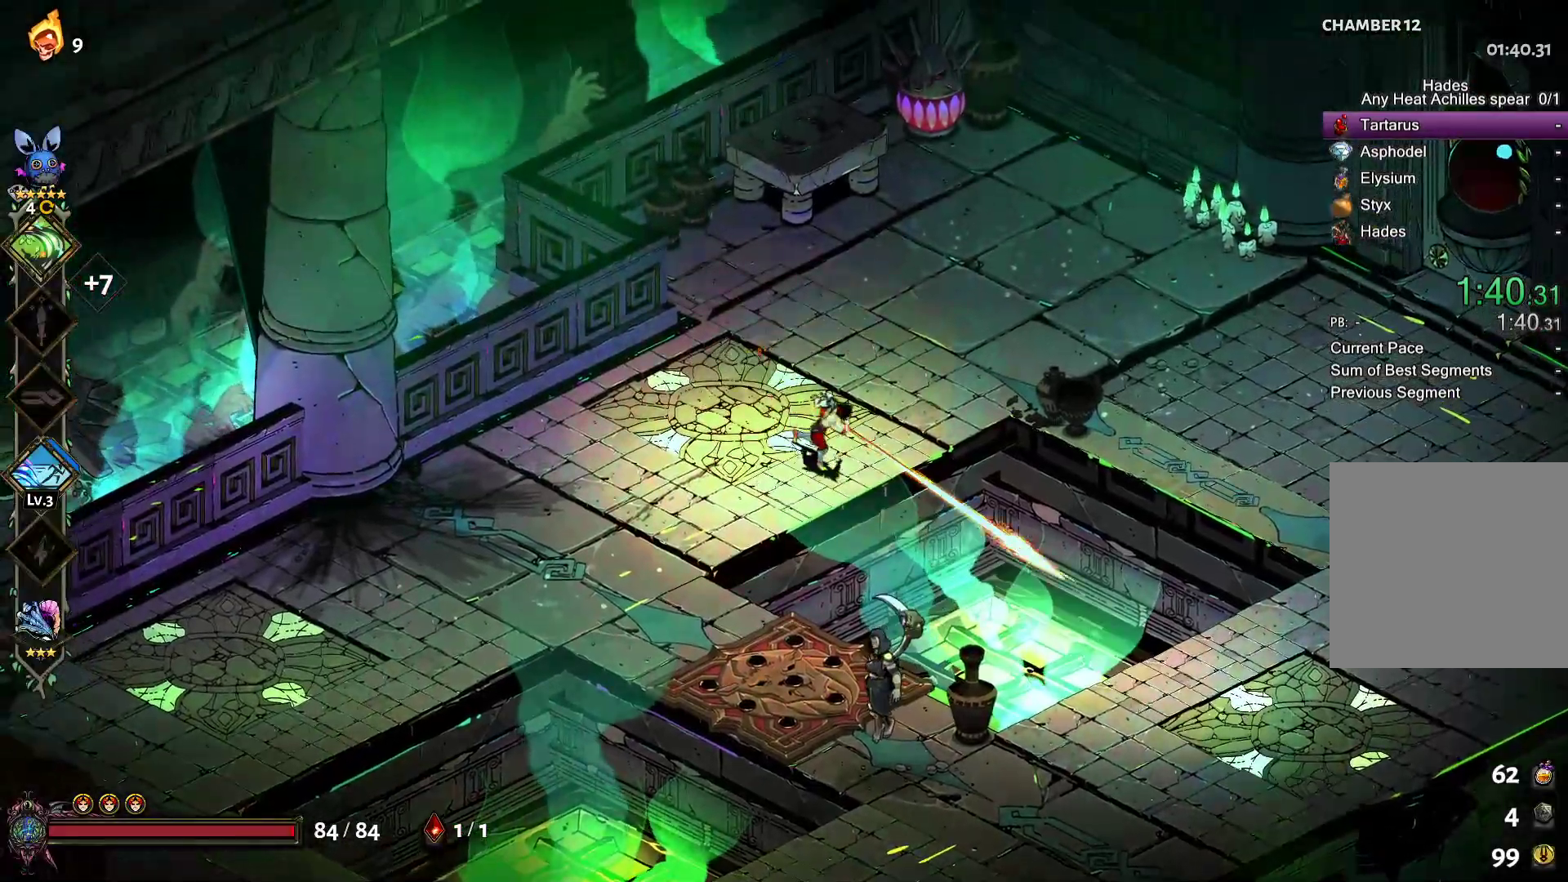
{"buttons": [], "left_stick": "left", "right_stick": "center", "events": [[50, "Y", "up"], [233, "left_stick", "center"], [433, "left_stick", "left"]]}
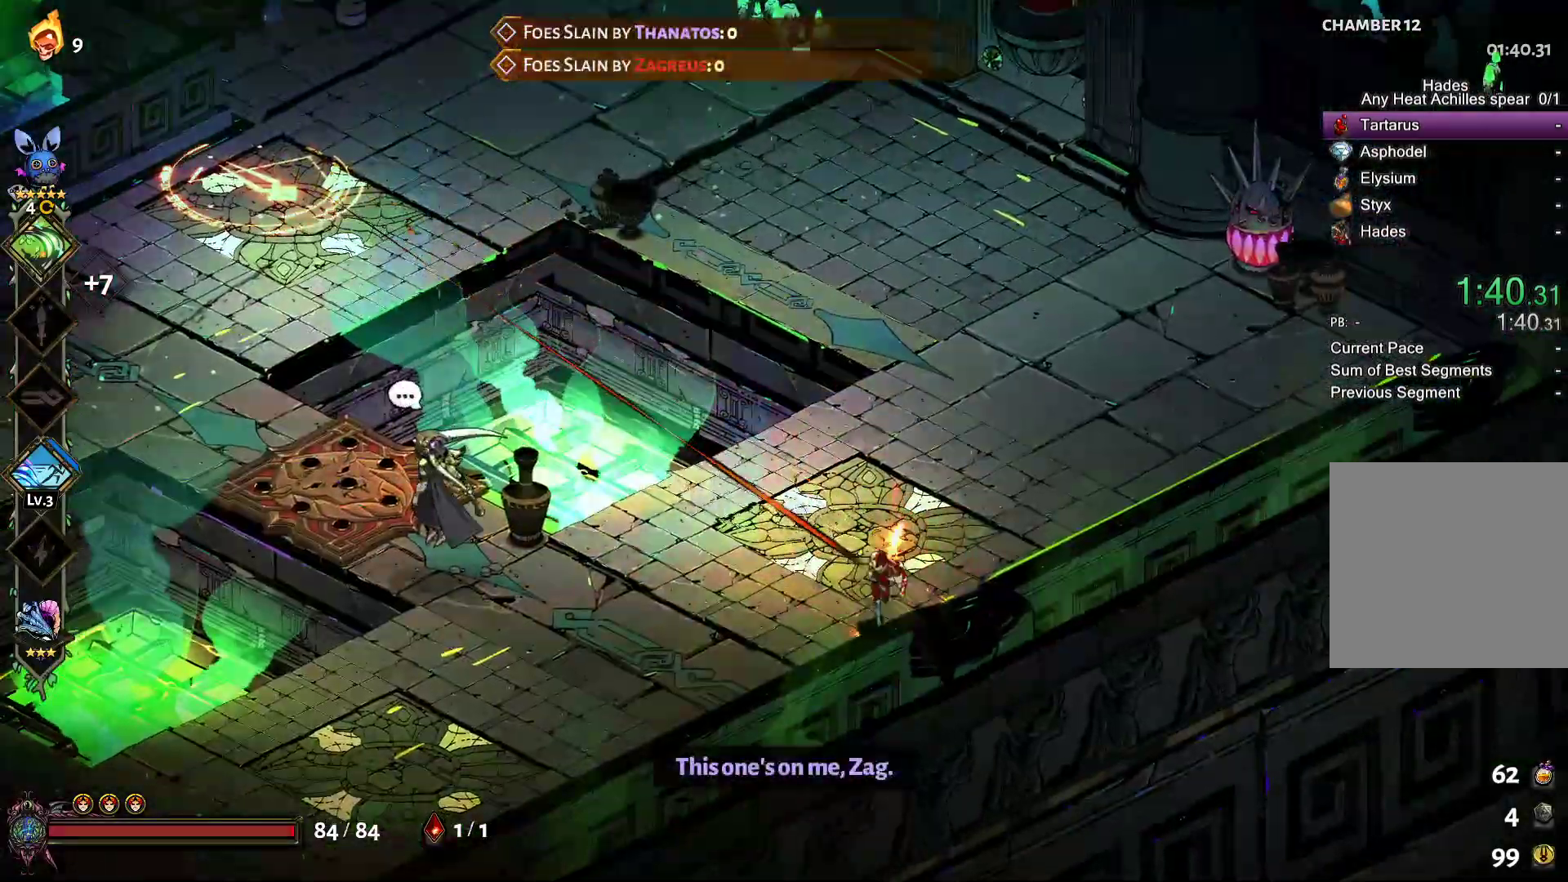
{"buttons": ["B"], "left_stick": "up-left", "right_stick": "center", "events": [[150, "left_stick", "up-left"], [417, "B", "down"]]}
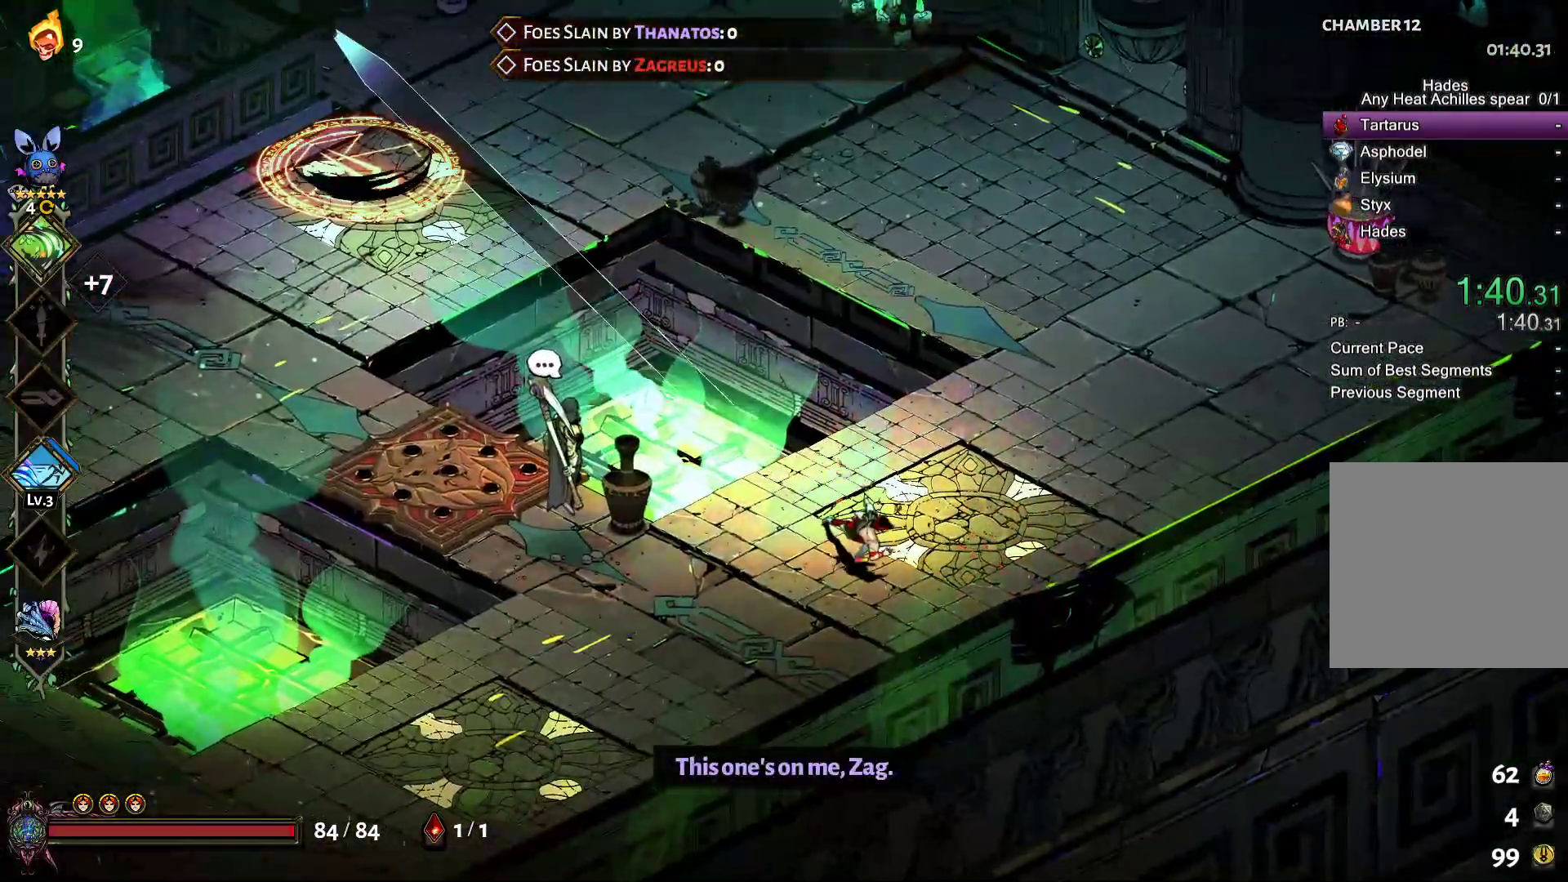
{"buttons": [], "left_stick": "up-left", "right_stick": "center", "events": [[50, "B", "up"], [350, "A", "down"], [350, "X", "down"], [467, "A", "up"], [467, "X", "up"]]}
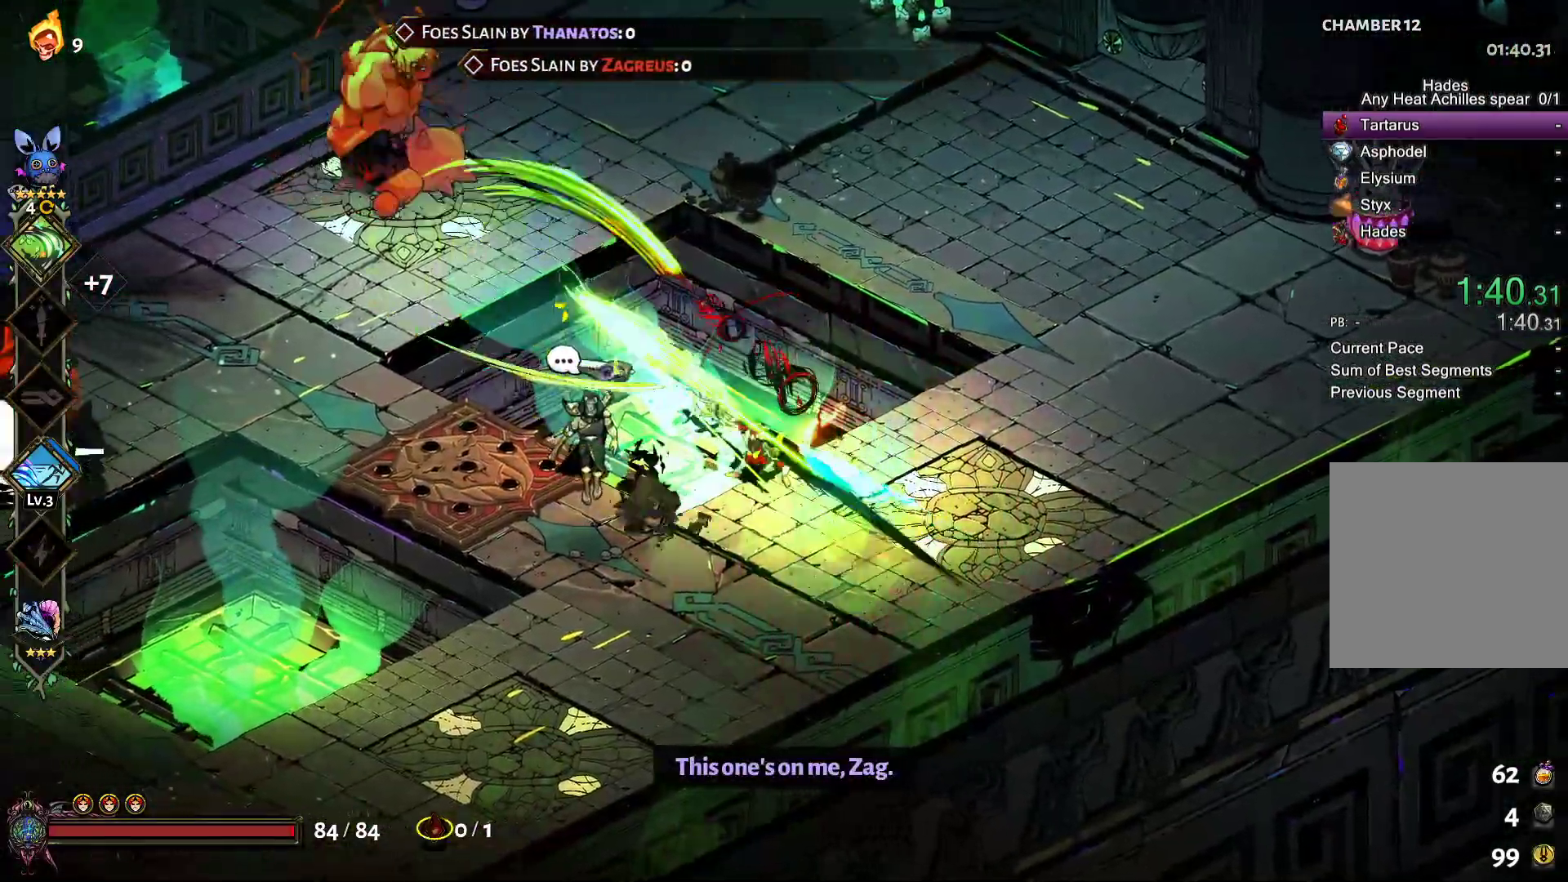
{"buttons": ["A", "X"], "left_stick": "up-left", "right_stick": "center", "events": [[50, "A", "down"], [67, "X", "down"], [150, "A", "up"], [150, "X", "up"], [233, "A", "down"], [250, "X", "down"], [333, "A", "up"], [333, "X", "up"], [433, "A", "down"], [450, "X", "down"]]}
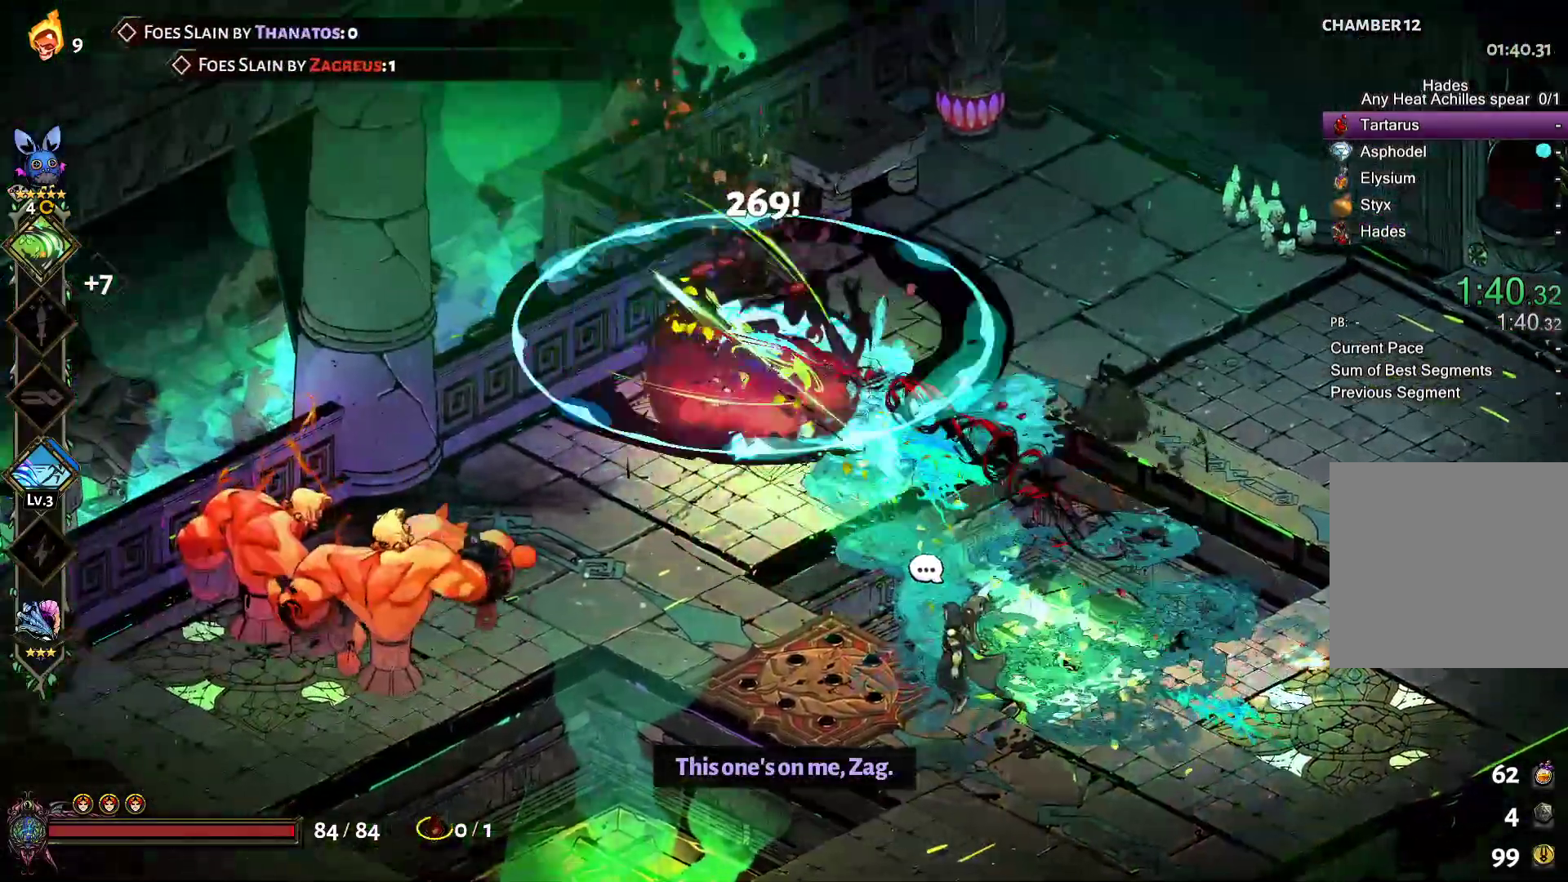
{"buttons": [], "left_stick": "down-left", "right_stick": "center", "events": [[33, "A", "up"], [50, "X", "up"], [133, "left_stick", "down-left"], [367, "A", "down"], [383, "X", "down"], [500, "A", "up"], [500, "X", "up"]]}
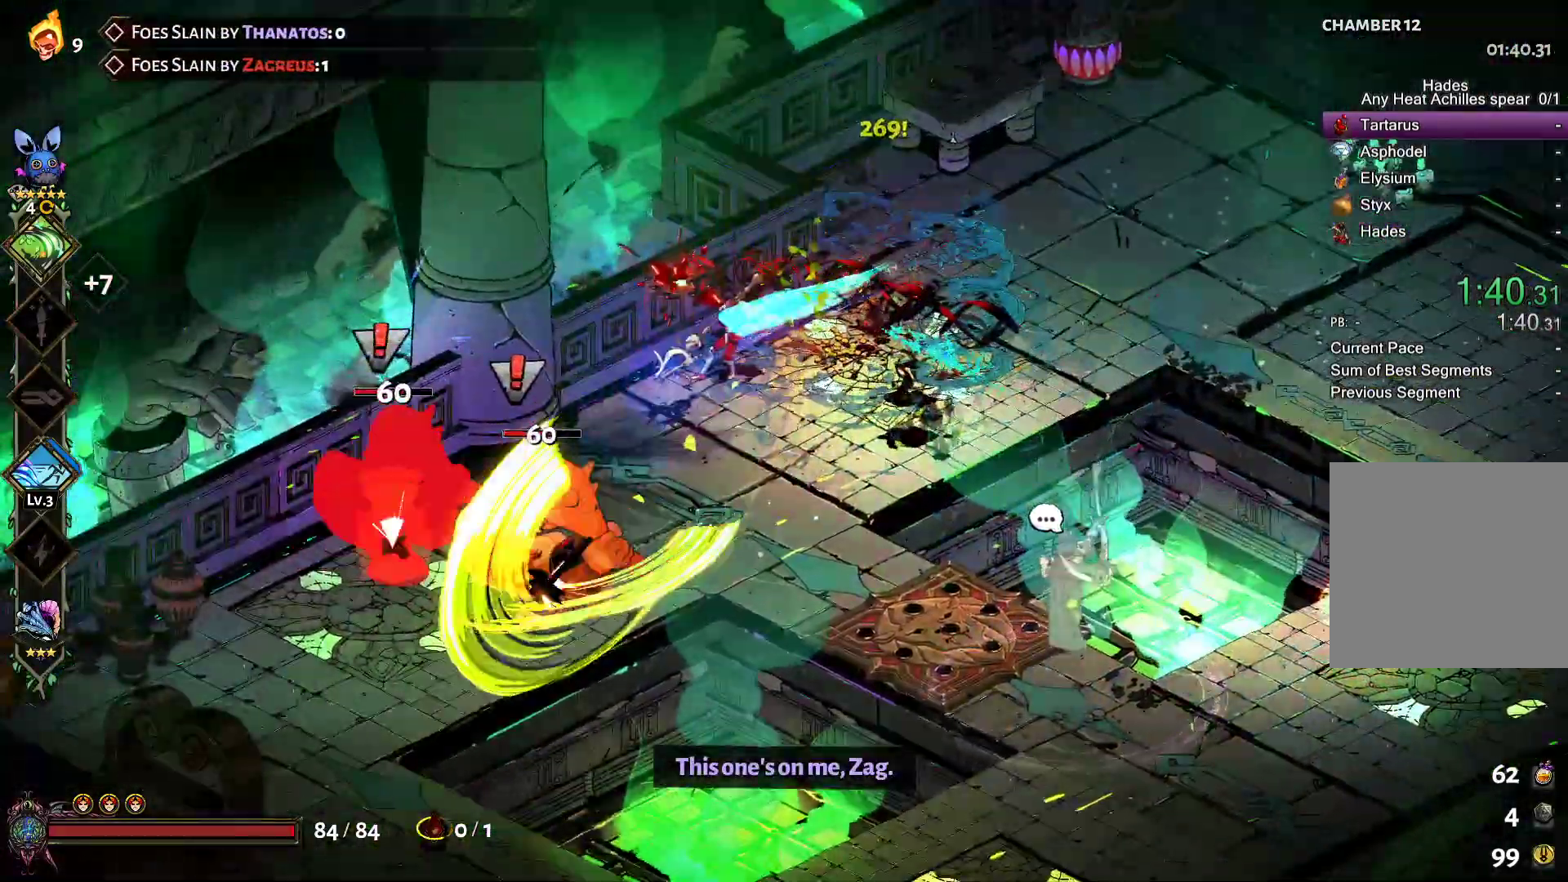
{"buttons": ["A", "X"], "left_stick": "down", "right_stick": "center", "events": [[67, "A", "down"], [83, "X", "down"], [200, "A", "up"], [200, "X", "up"], [283, "A", "down"], [300, "X", "down"], [400, "A", "up"], [400, "X", "up"], [450, "left_stick", "down"], [483, "A", "down"], [500, "X", "down"]]}
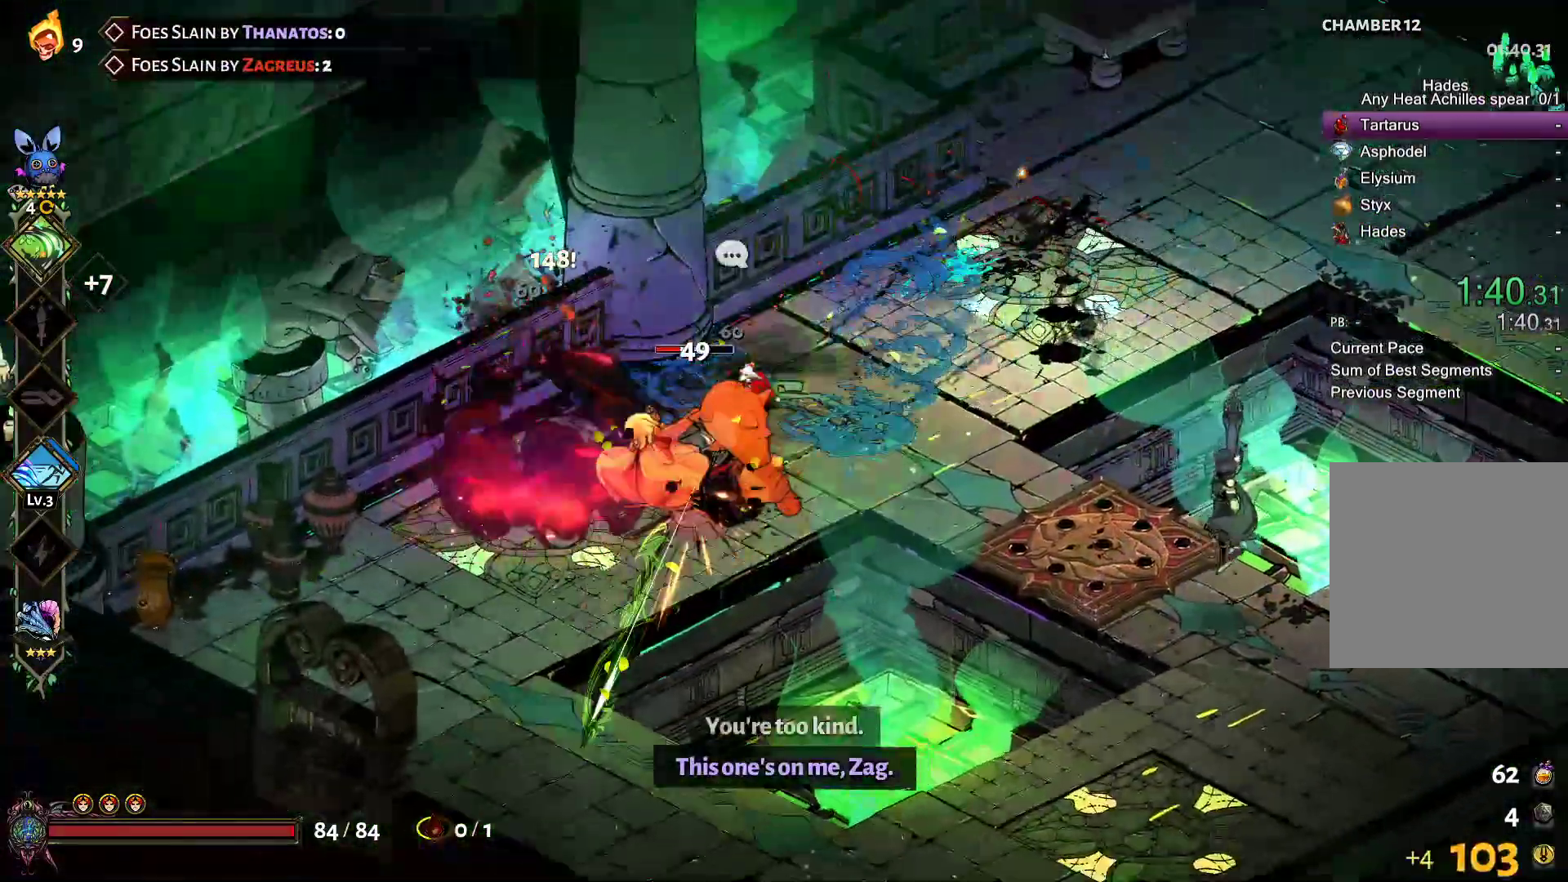
{"buttons": ["A", "X"], "left_stick": "down-left", "right_stick": "center", "events": [[100, "A", "up"], [100, "X", "up"], [250, "A", "down"], [250, "left_stick", "down-left"], [267, "X", "down"], [367, "X", "up"], [383, "A", "up"], [450, "A", "down"], [467, "X", "down"]]}
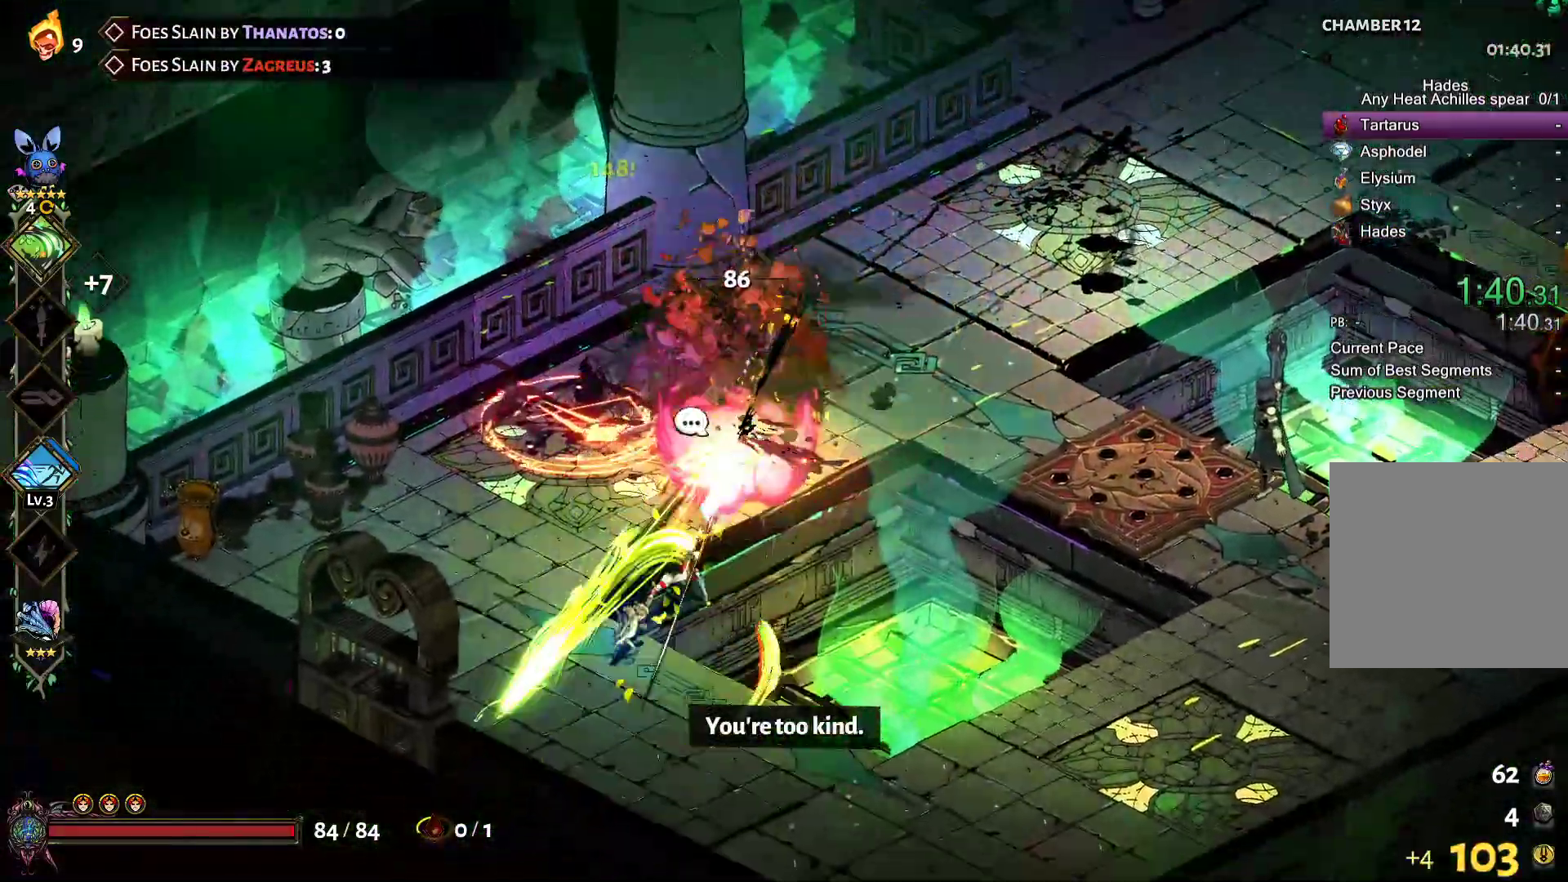
{"buttons": [], "left_stick": "up", "right_stick": "center", "events": [[50, "X", "up"], [67, "A", "up"], [150, "A", "down"], [183, "X", "down"], [233, "A", "up"], [250, "X", "up"], [283, "left_stick", "up-left"], [350, "left_stick", "up"]]}
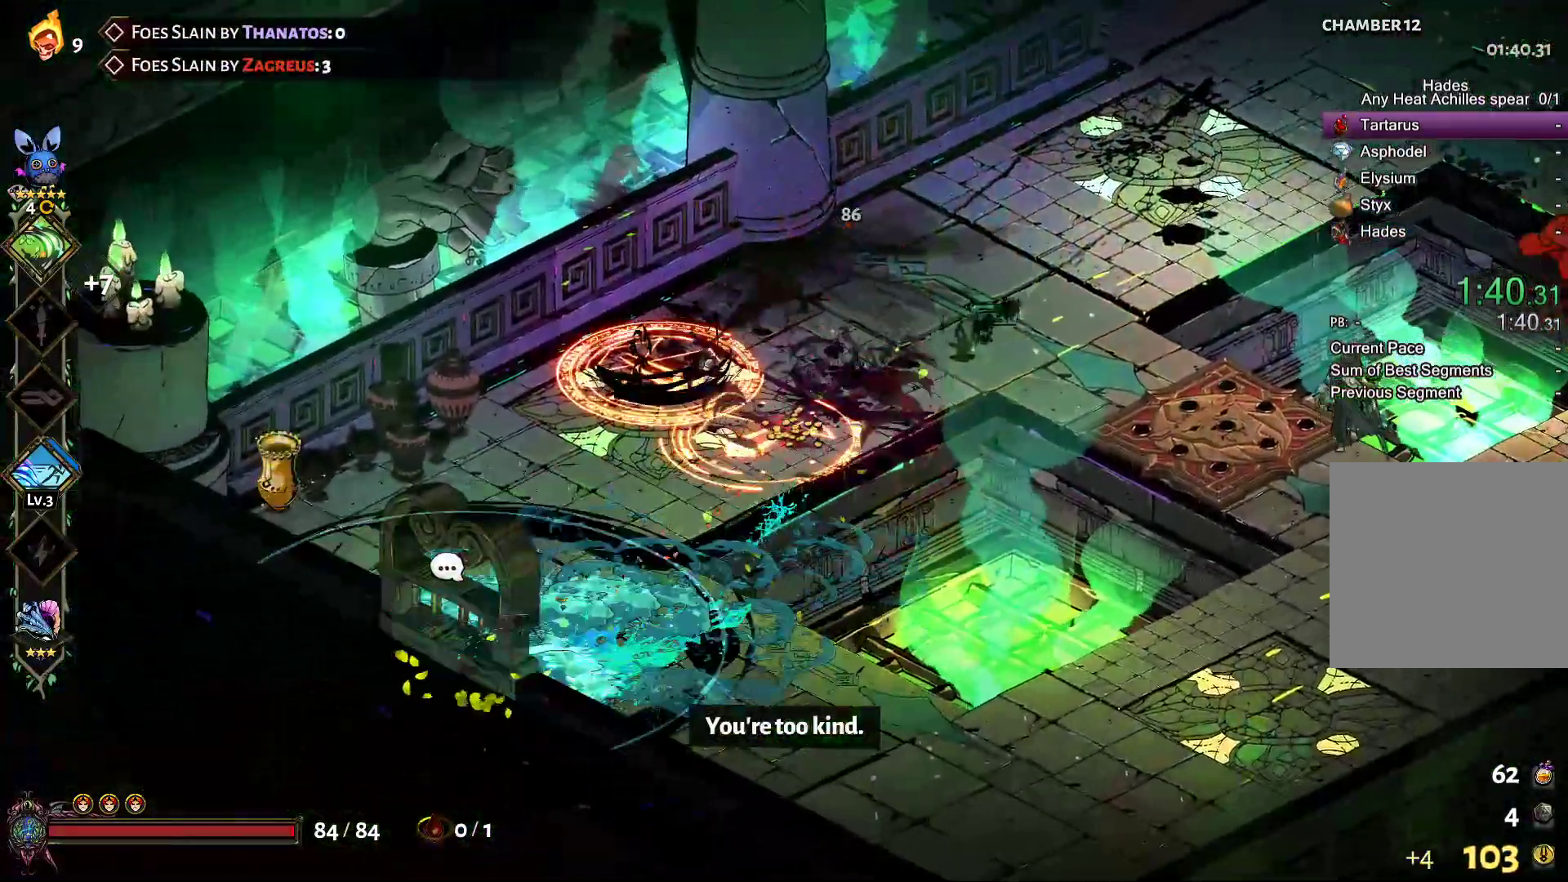
{"buttons": ["A", "X"], "left_stick": "up-right", "right_stick": "center", "events": [[17, "left_stick", "up-right"], [417, "A", "down"], [417, "X", "down"]]}
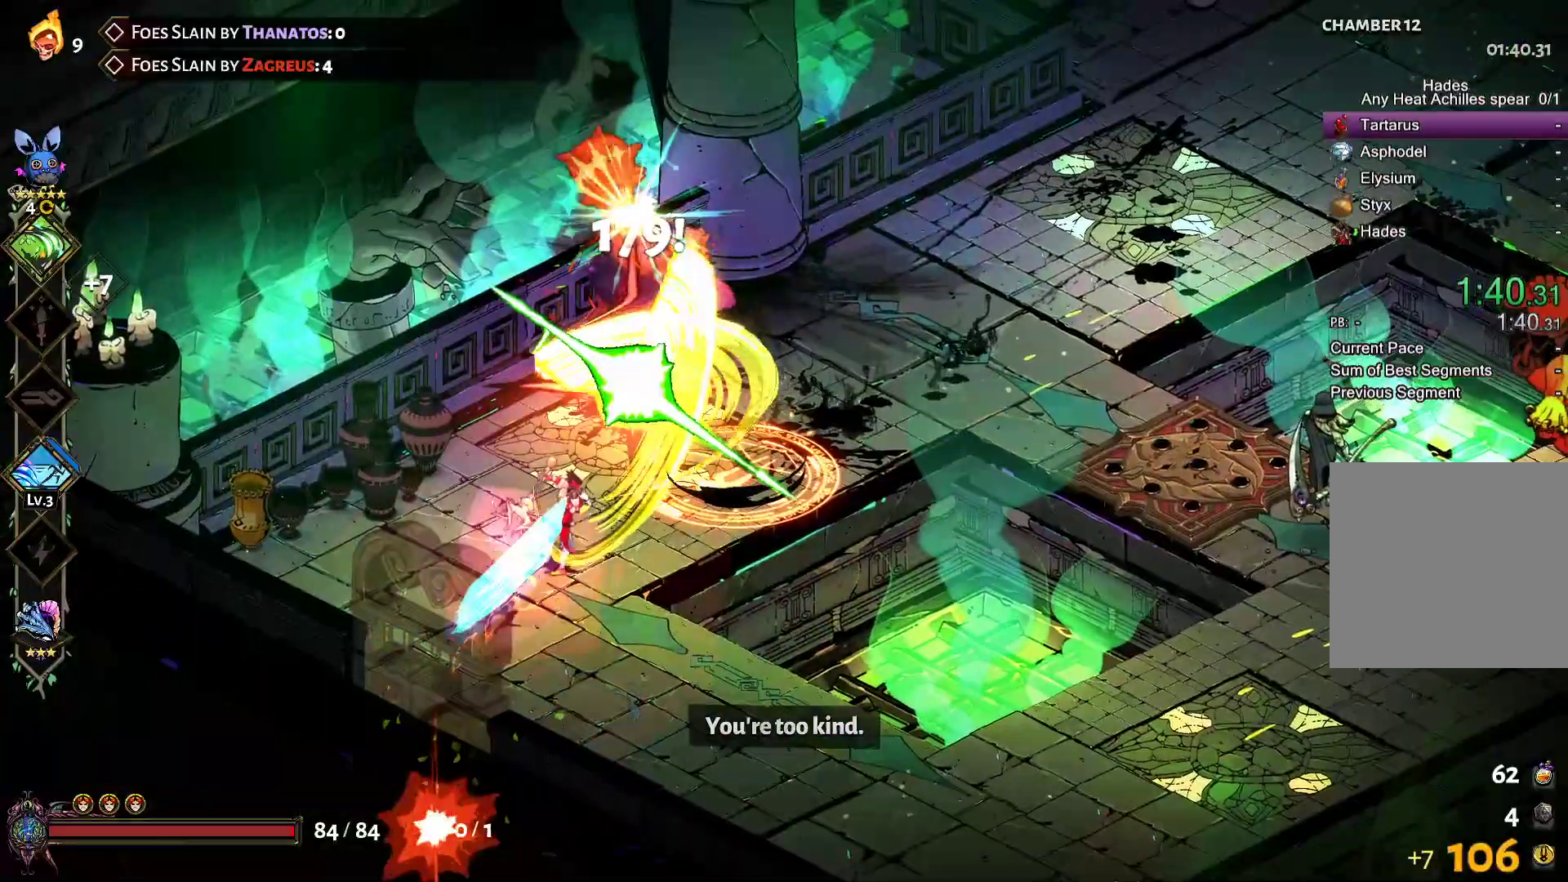
{"buttons": [], "left_stick": "right", "right_stick": "center", "events": [[33, "X", "up"], [33, "left_stick", "up-left"], [50, "A", "up"], [100, "left_stick", "down-left"], [117, "A", "down"], [150, "X", "down"], [233, "A", "up"], [233, "X", "up"], [333, "A", "down"], [333, "left_stick", "right"], [350, "X", "down"], [433, "A", "up"], [433, "X", "up"]]}
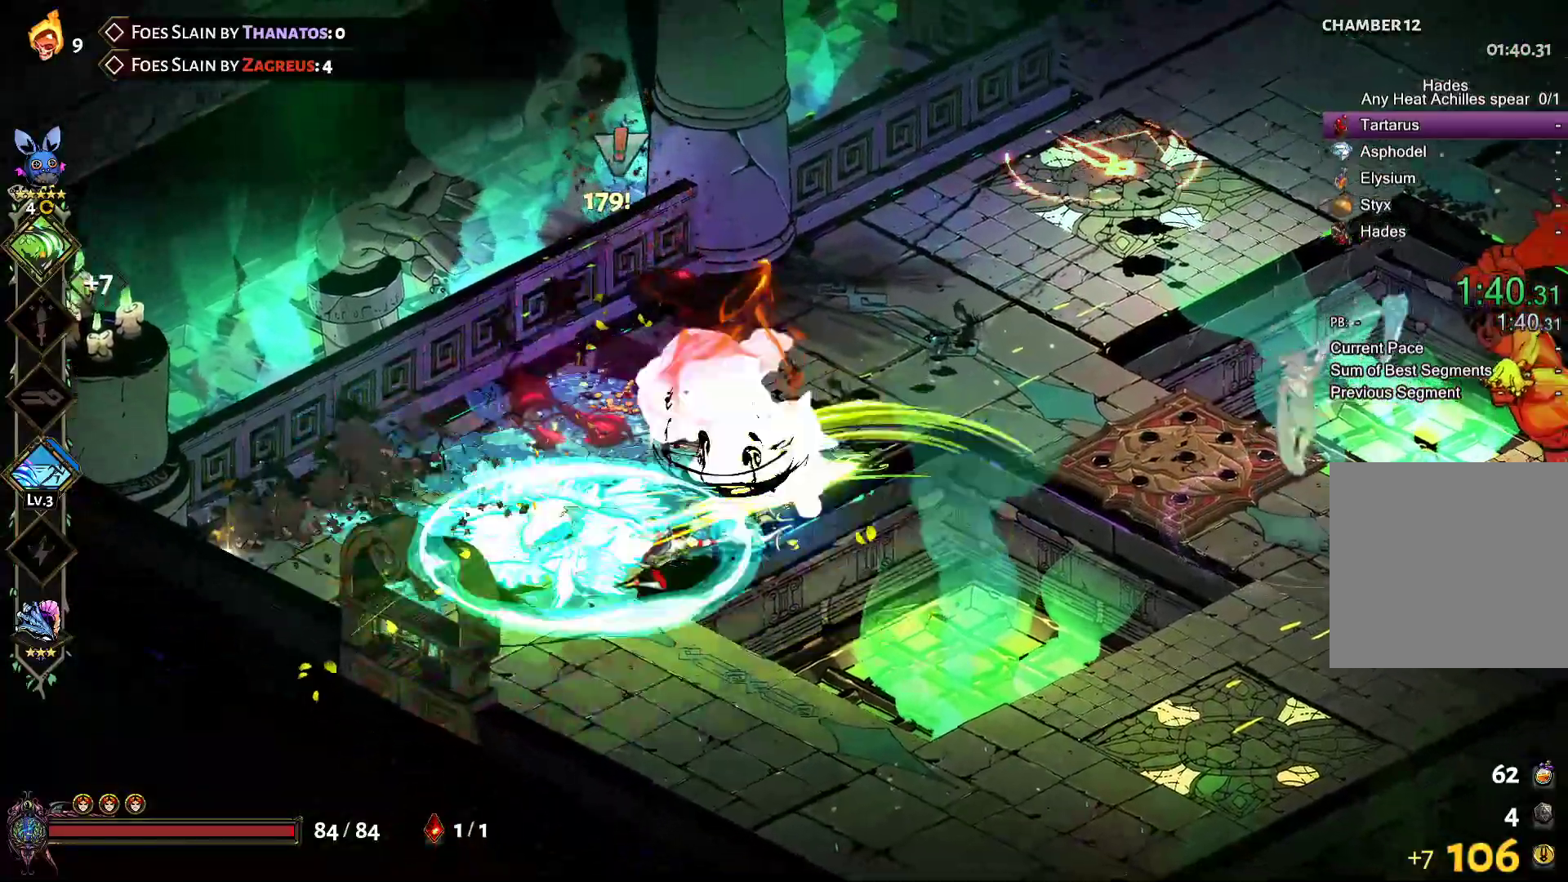
{"buttons": [], "left_stick": "up-right", "right_stick": "center", "events": [[33, "left_stick", "up-right"], [333, "A", "down"], [333, "X", "down"], [450, "A", "up"], [450, "X", "up"]]}
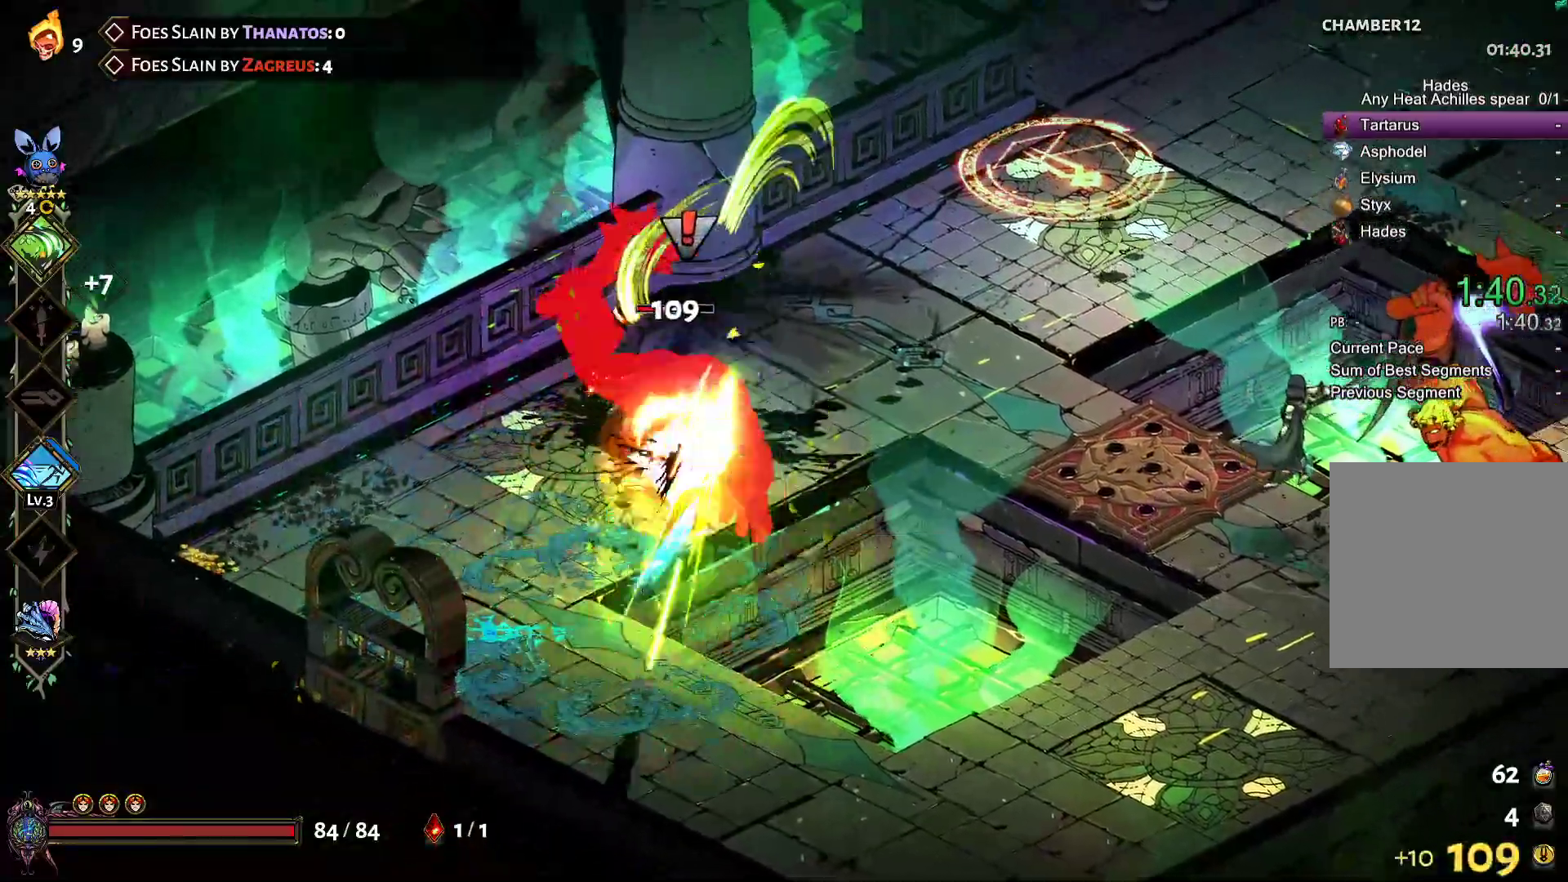
{"buttons": [], "left_stick": "up-right", "right_stick": "center", "events": [[33, "A", "down"], [50, "X", "down"], [150, "A", "up"], [150, "X", "up"], [250, "A", "down"], [267, "X", "down"], [333, "A", "up"], [367, "X", "up"]]}
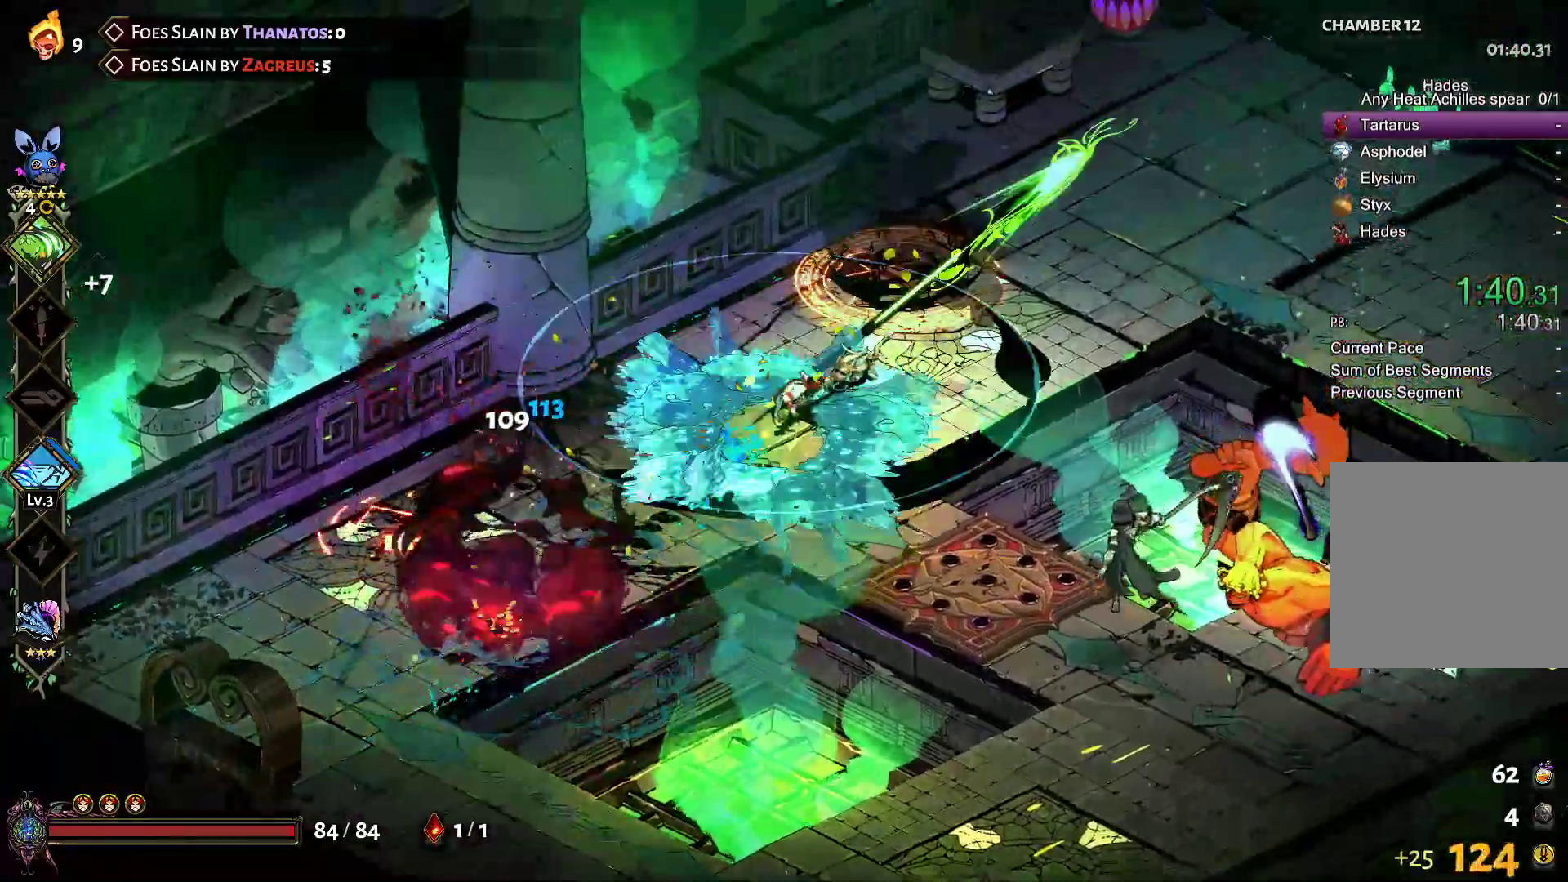
{"buttons": ["A"], "left_stick": "up-right", "right_stick": "center", "events": [[283, "A", "down"], [300, "X", "down"], [383, "X", "up"], [417, "A", "up"], [483, "A", "down"]]}
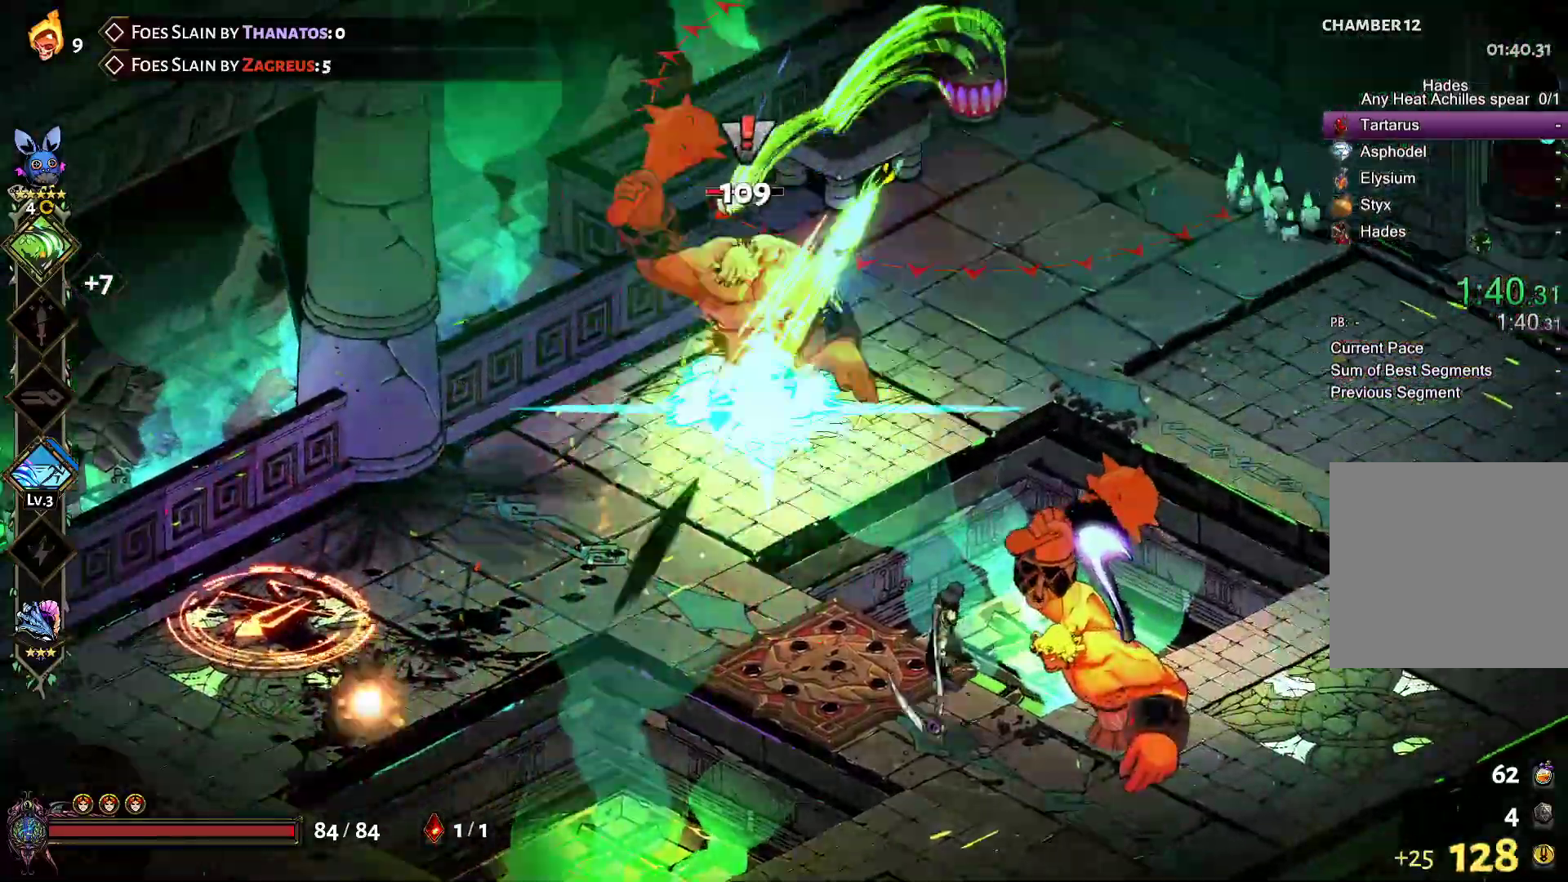
{"buttons": [], "left_stick": "down-right", "right_stick": "center", "events": [[17, "X", "down"], [100, "A", "up"], [100, "X", "up"], [183, "A", "down"], [200, "X", "down"], [200, "left_stick", "right"], [317, "A", "up"], [317, "X", "up"], [350, "left_stick", "down-right"]]}
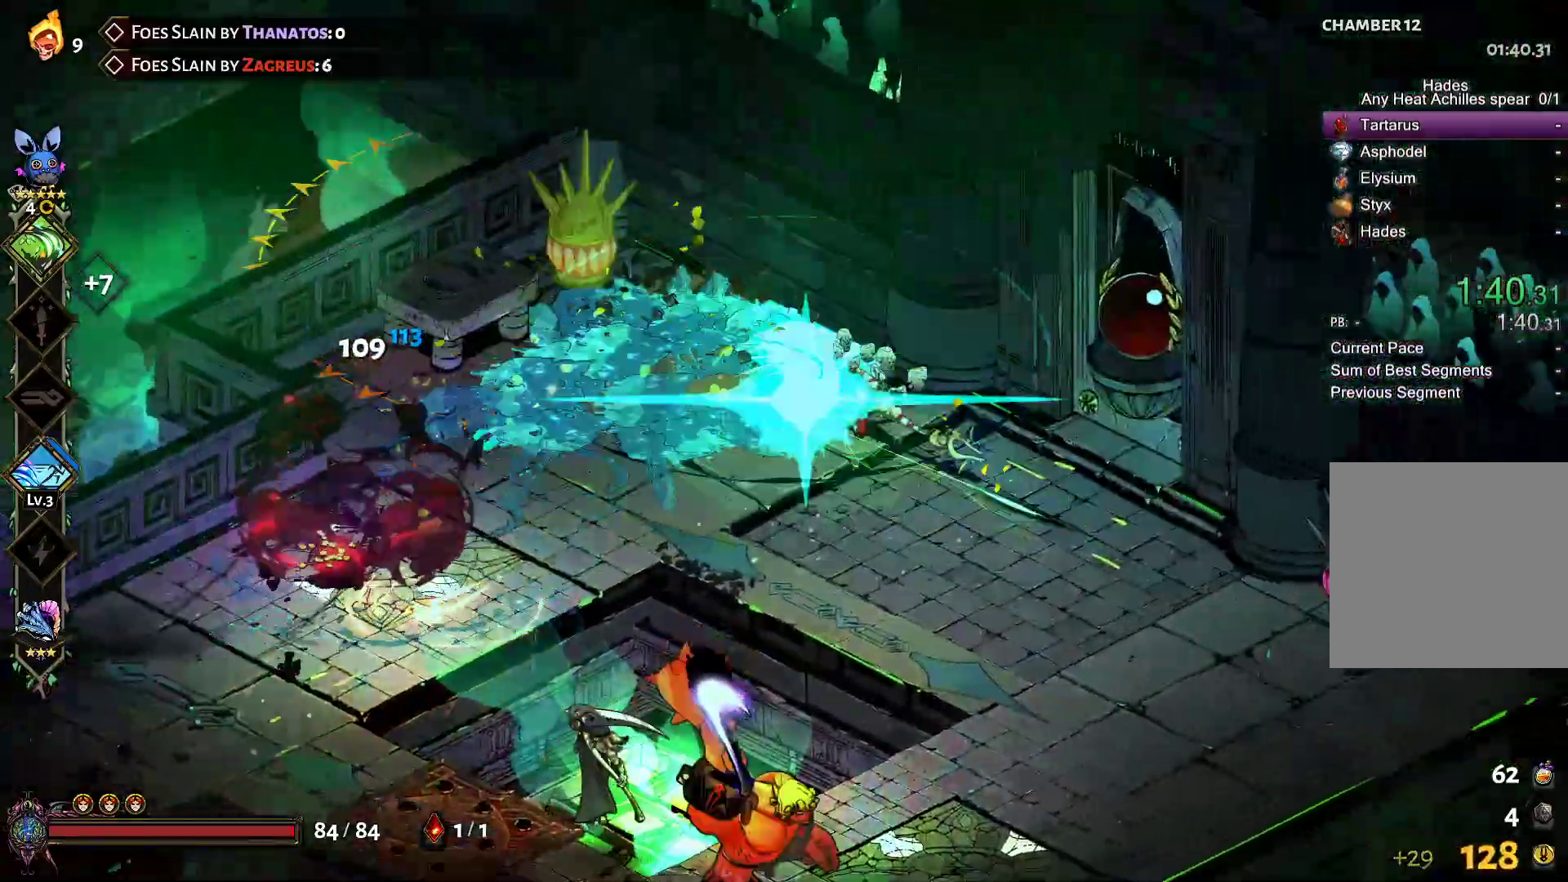
{"buttons": ["X"], "left_stick": "down", "right_stick": "center", "events": [[417, "left_stick", "down"], [500, "X", "down"]]}
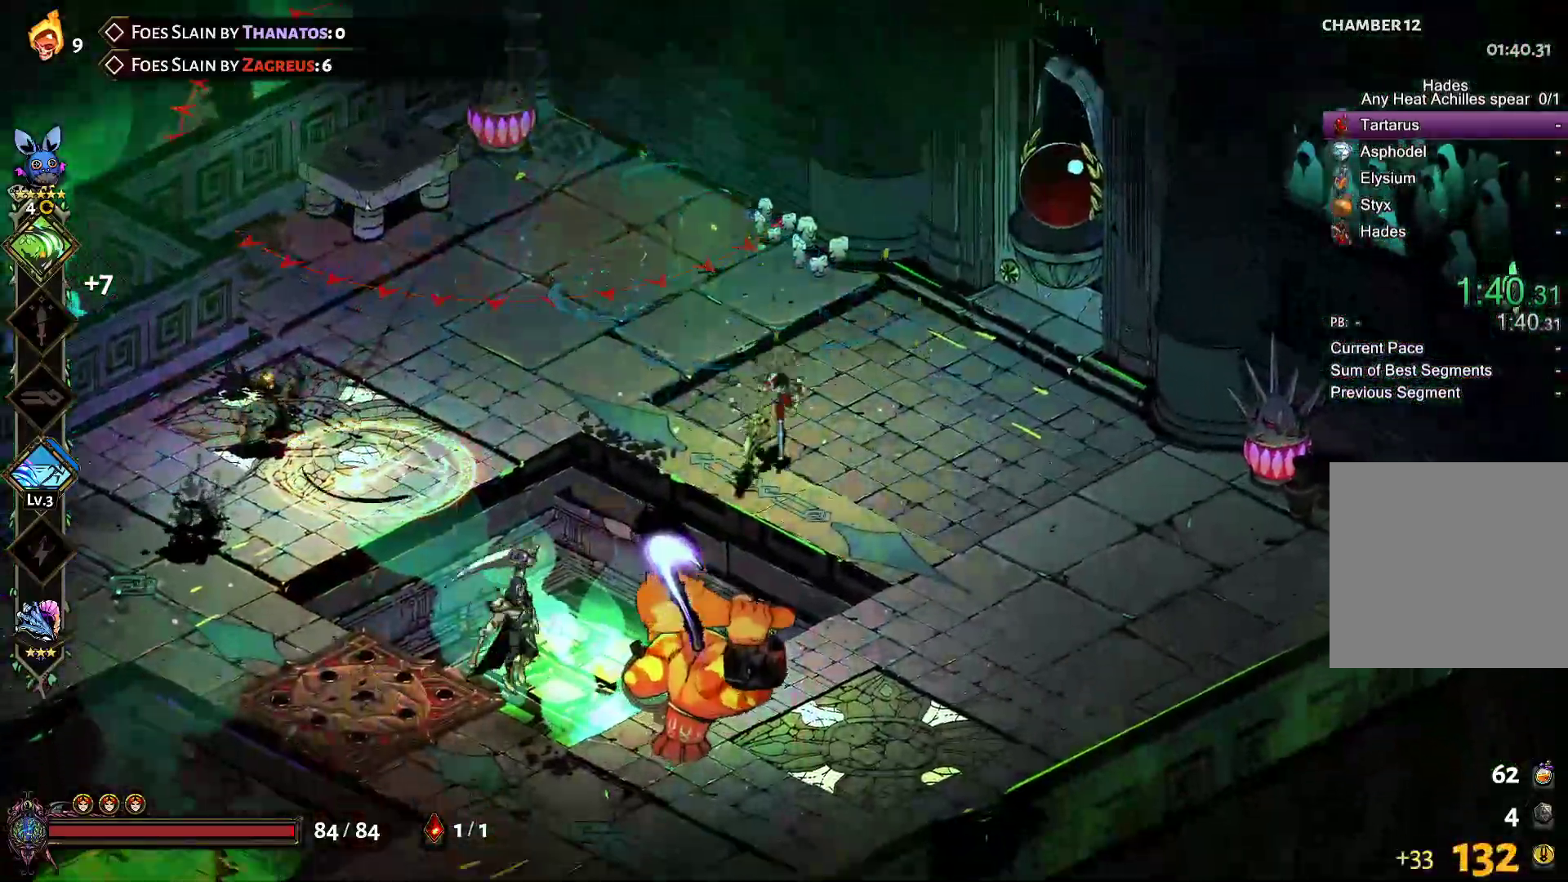
{"buttons": [], "left_stick": "down-left", "right_stick": "center", "events": [[17, "A", "down"], [100, "X", "up"], [117, "A", "up"], [183, "A", "down"], [217, "X", "down"], [283, "A", "up"], [300, "X", "up"], [400, "A", "down"], [400, "X", "down"], [467, "left_stick", "down-left"], [483, "A", "up"], [483, "X", "up"]]}